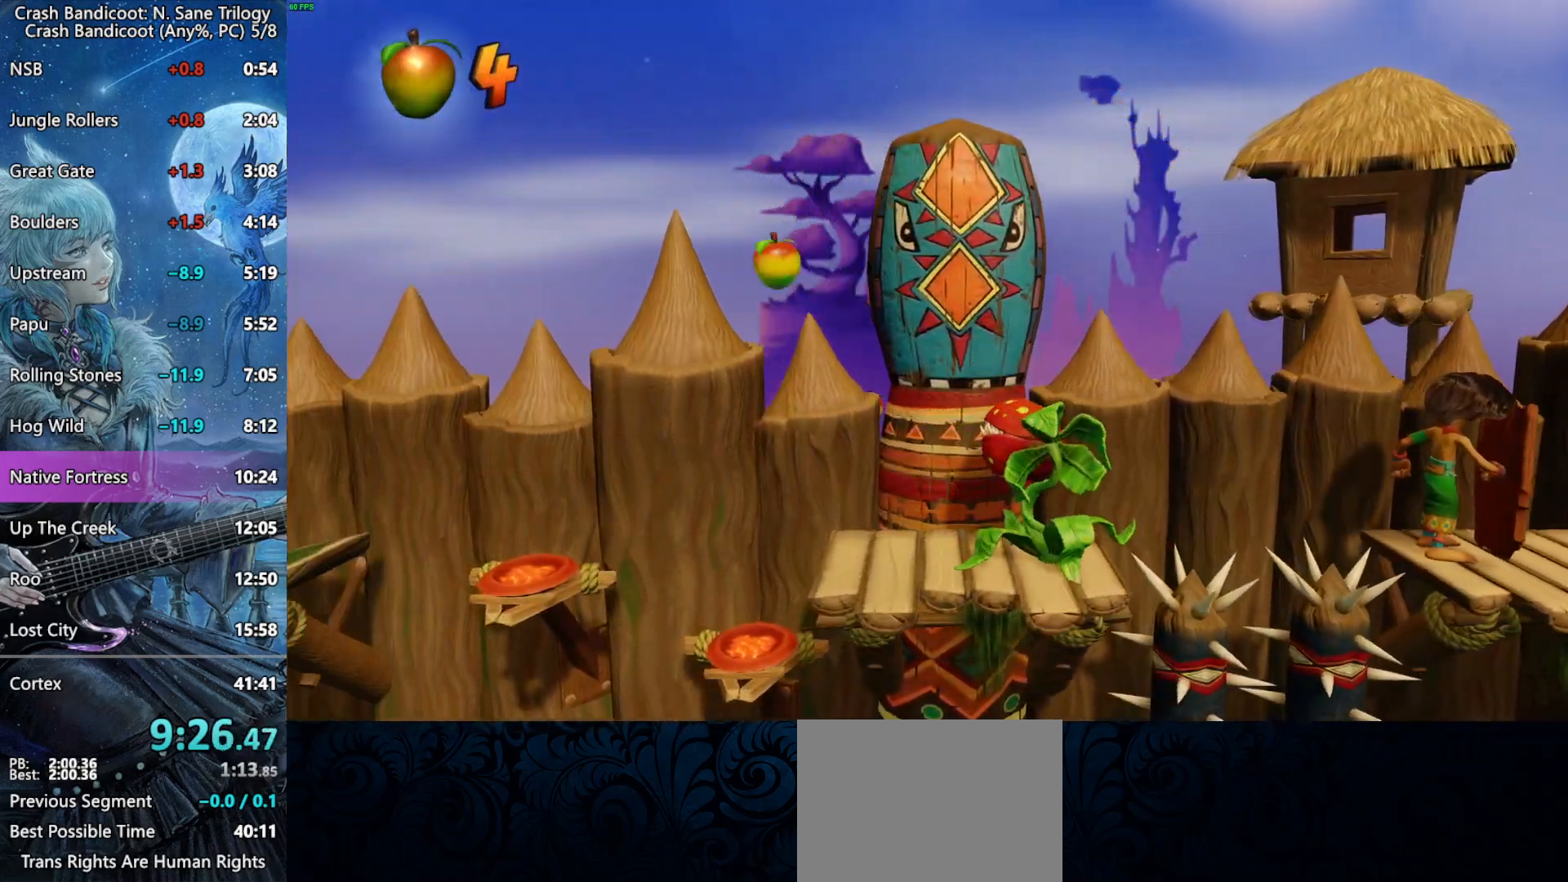
Gameplay with a controller (PlayStation layout); each line is a JSON object with the inputs held at the frame after it. "events" lists button and stick changes between this image and that frame as [ms after this image, input, new state], when the widget could be followed in between.
{"buttons": ["CROSS", "DPAD_LEFT"], "left_stick": "center", "right_stick": "center", "events": [[267, "CROSS", "down"]]}
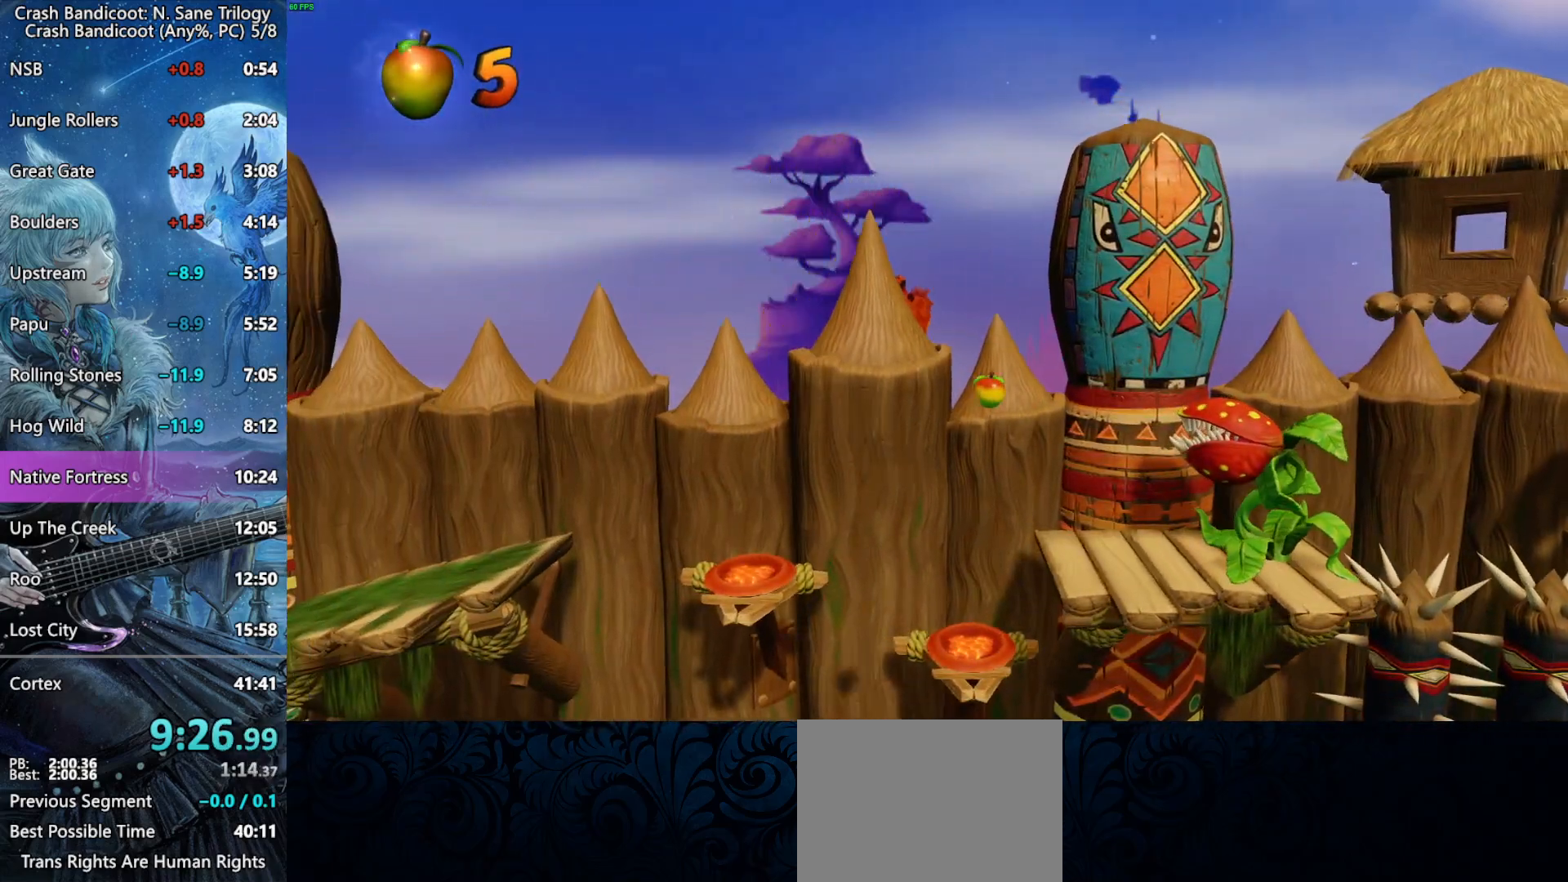
{"buttons": ["CROSS", "DPAD_LEFT"], "left_stick": "center", "right_stick": "center", "events": [[100, "CROSS", "up"], [450, "CROSS", "down"]]}
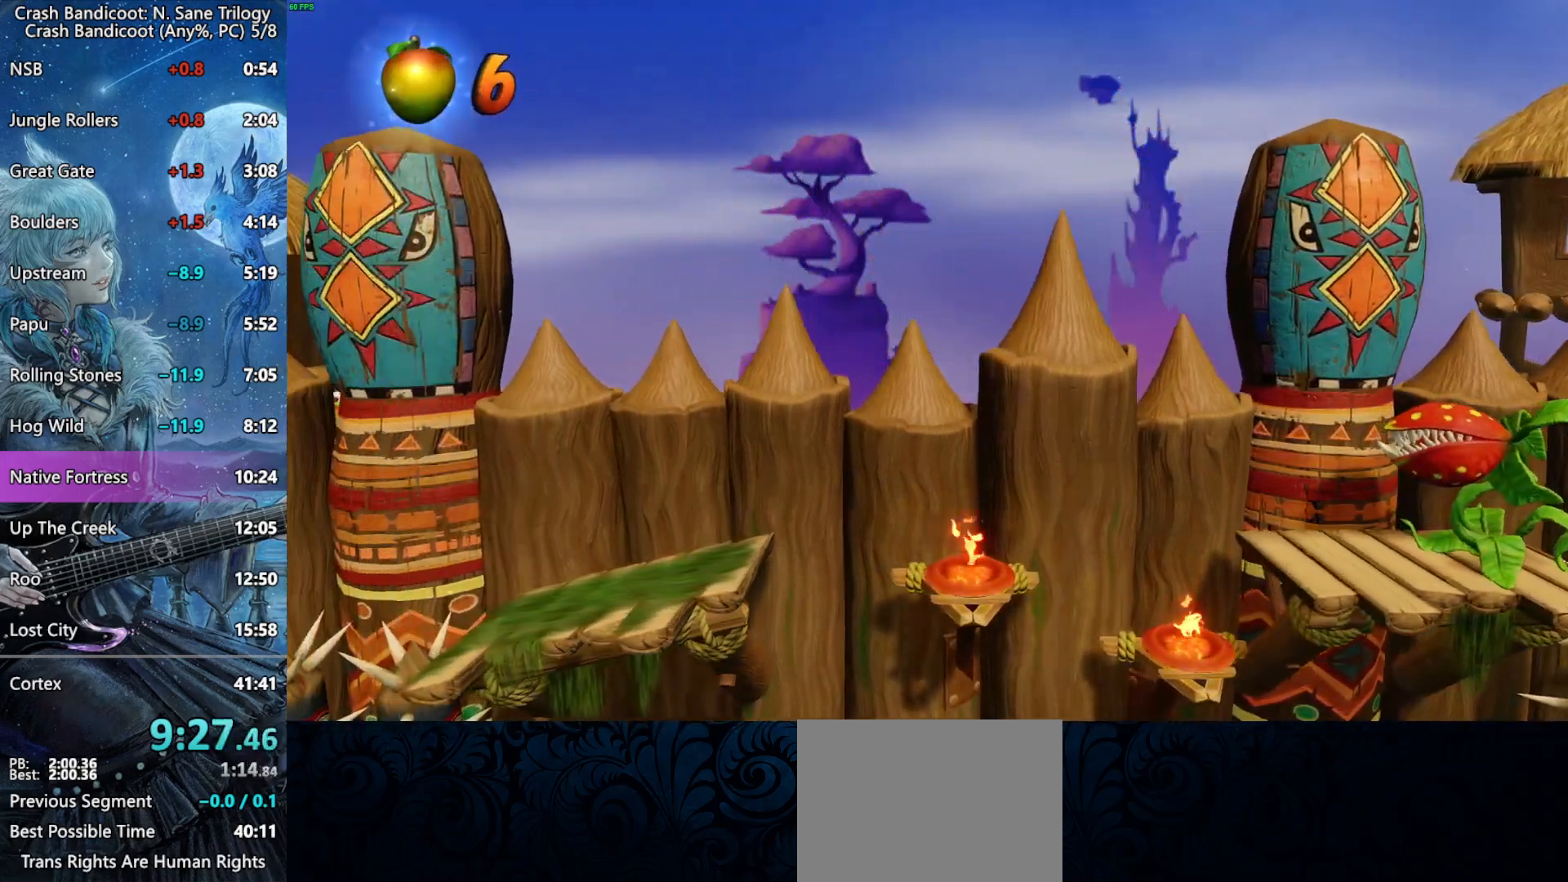
{"buttons": ["DPAD_LEFT"], "left_stick": "center", "right_stick": "center", "events": [[267, "CROSS", "up"]]}
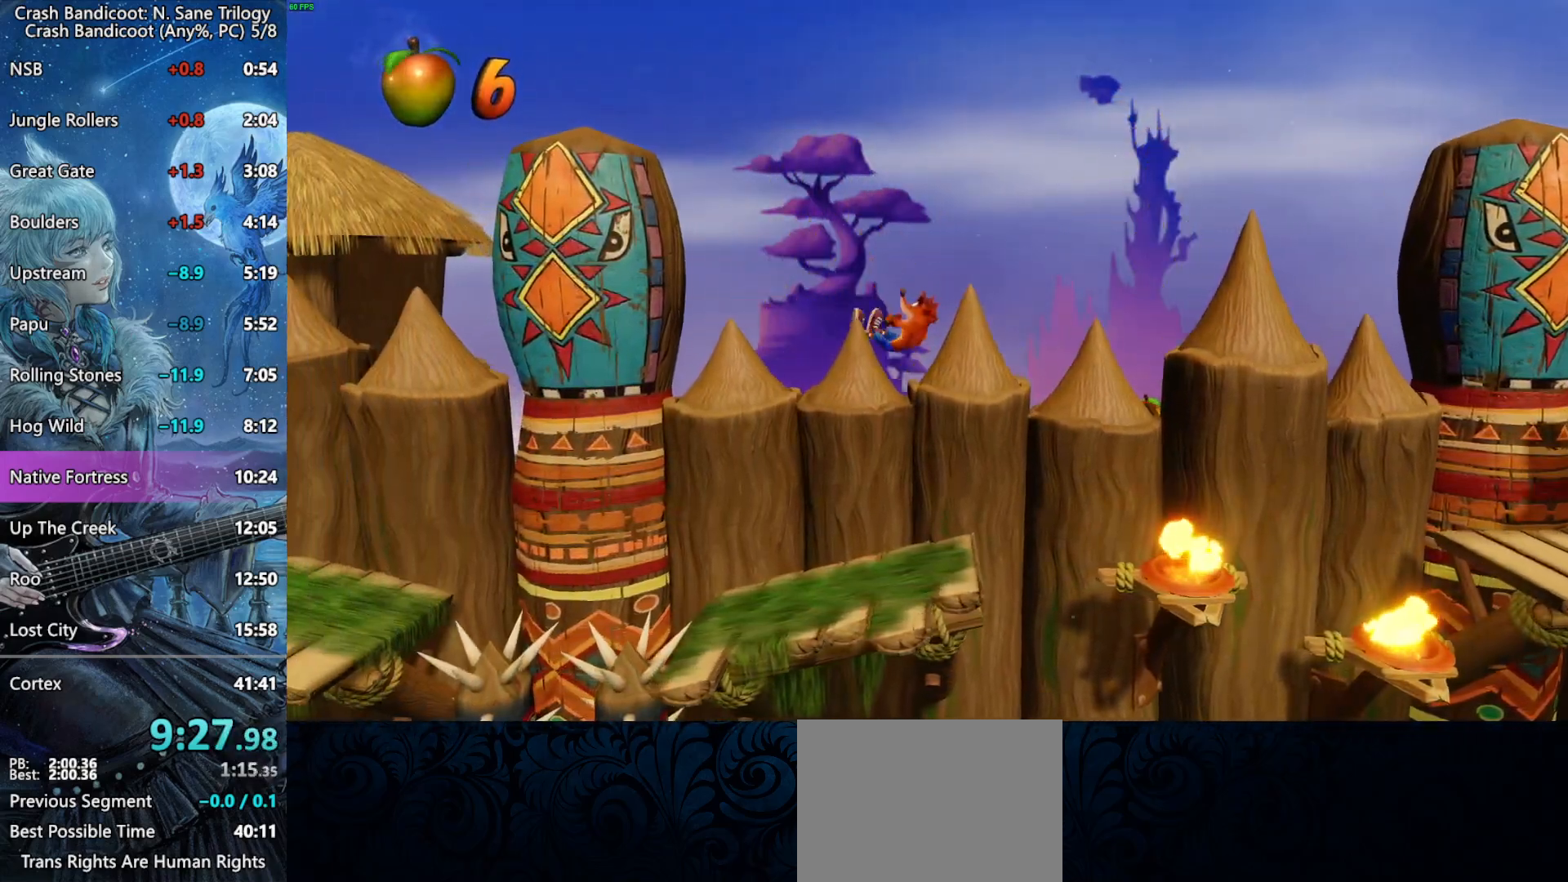
{"buttons": ["CROSS", "DPAD_LEFT"], "left_stick": "center", "right_stick": "center", "events": [[117, "CROSS", "down"]]}
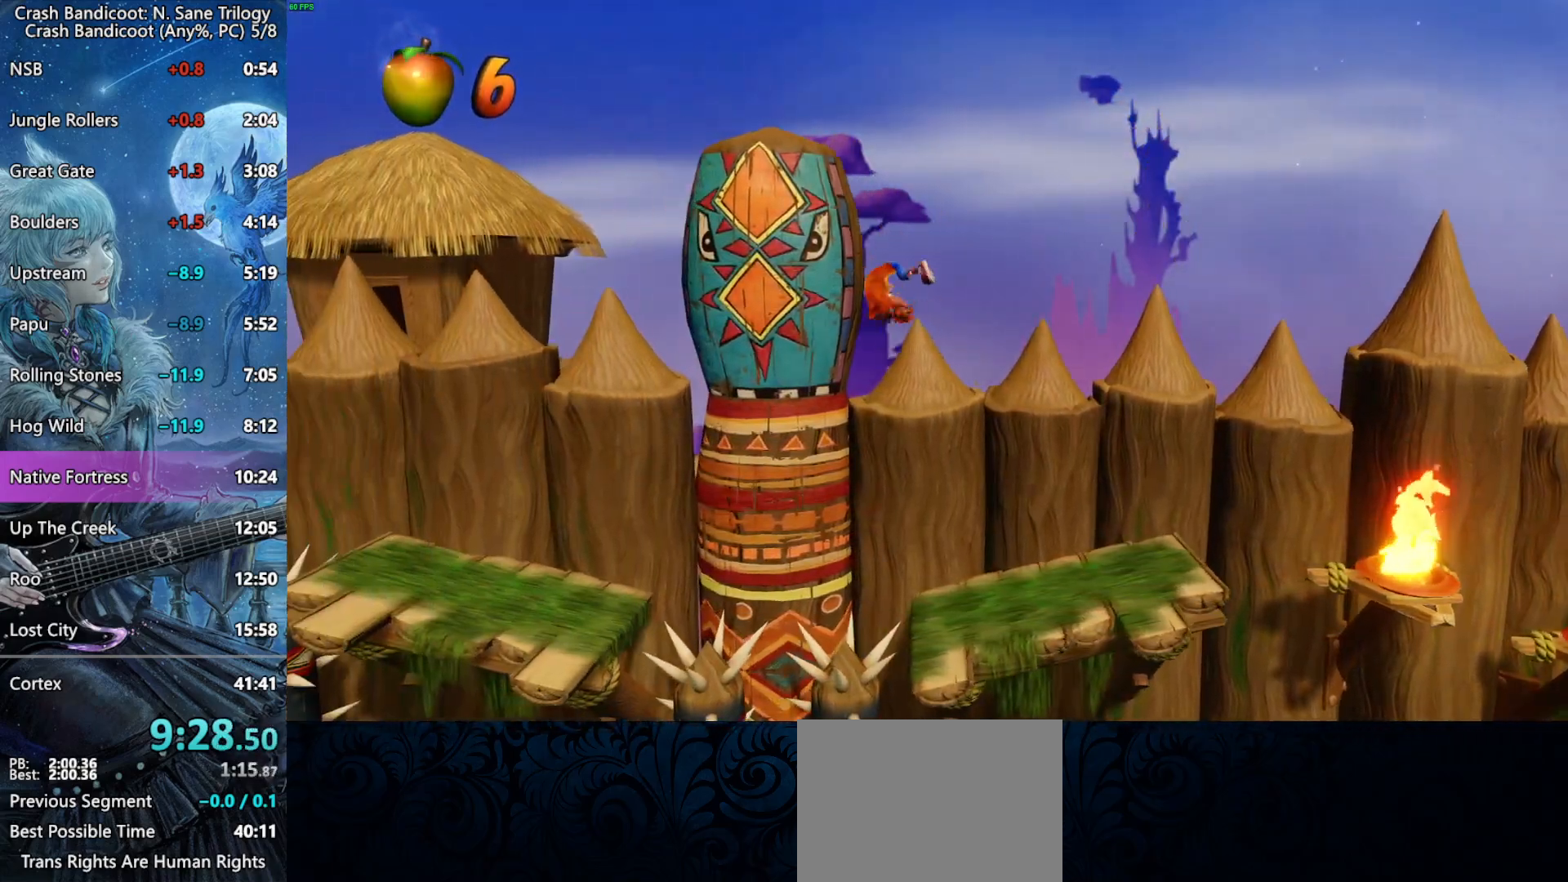
{"buttons": ["CROSS", "DPAD_LEFT"], "left_stick": "center", "right_stick": "center", "events": [[67, "CROSS", "up"], [417, "CROSS", "down"]]}
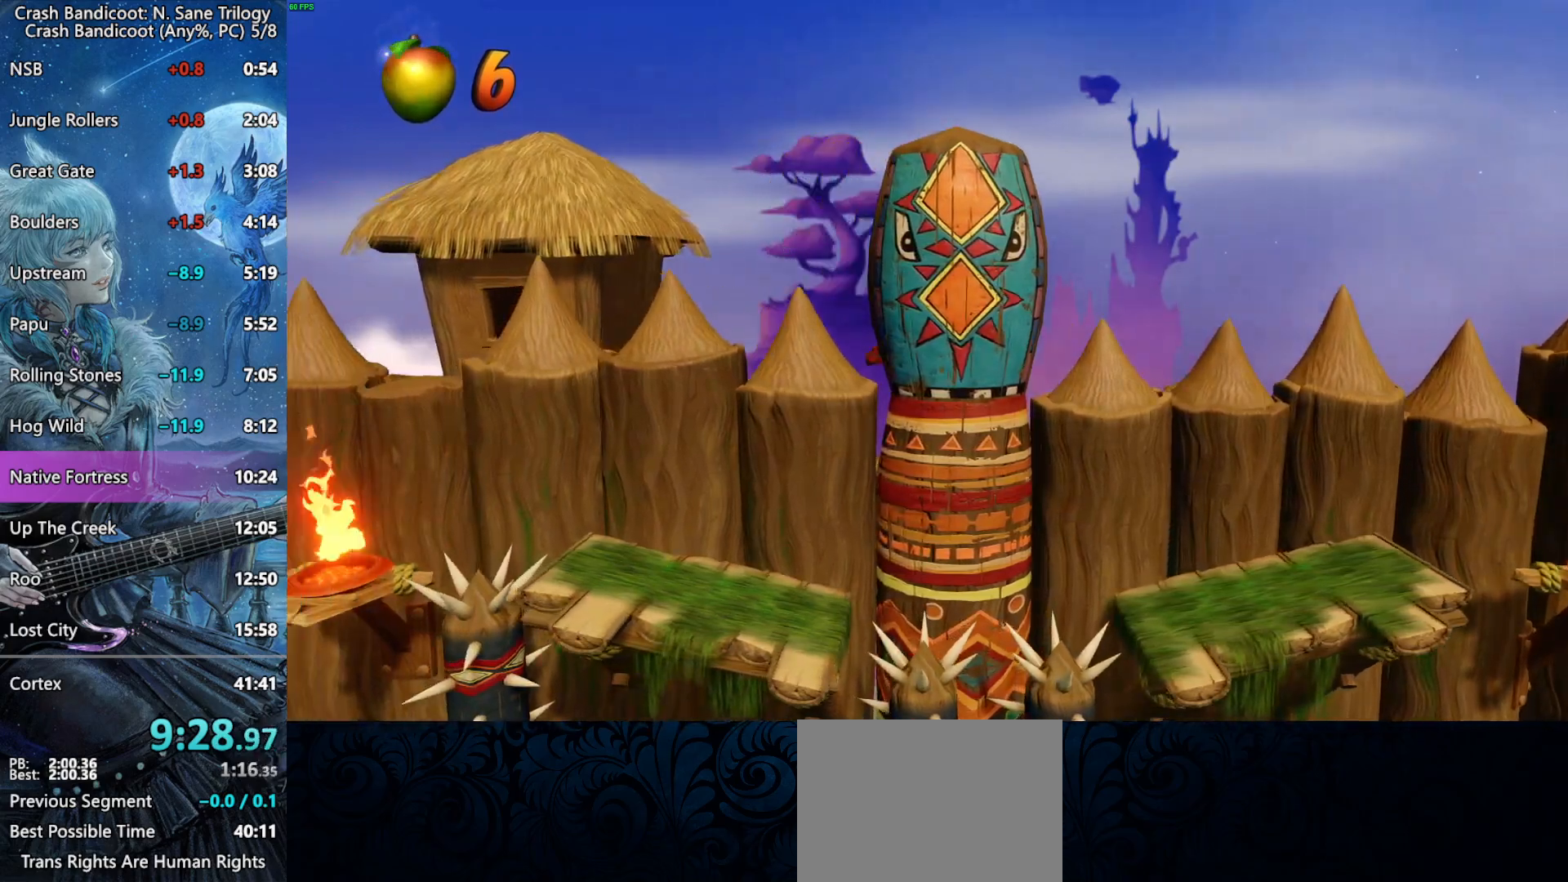
{"buttons": ["DPAD_LEFT"], "left_stick": "center", "right_stick": "center", "events": [[433, "CROSS", "up"]]}
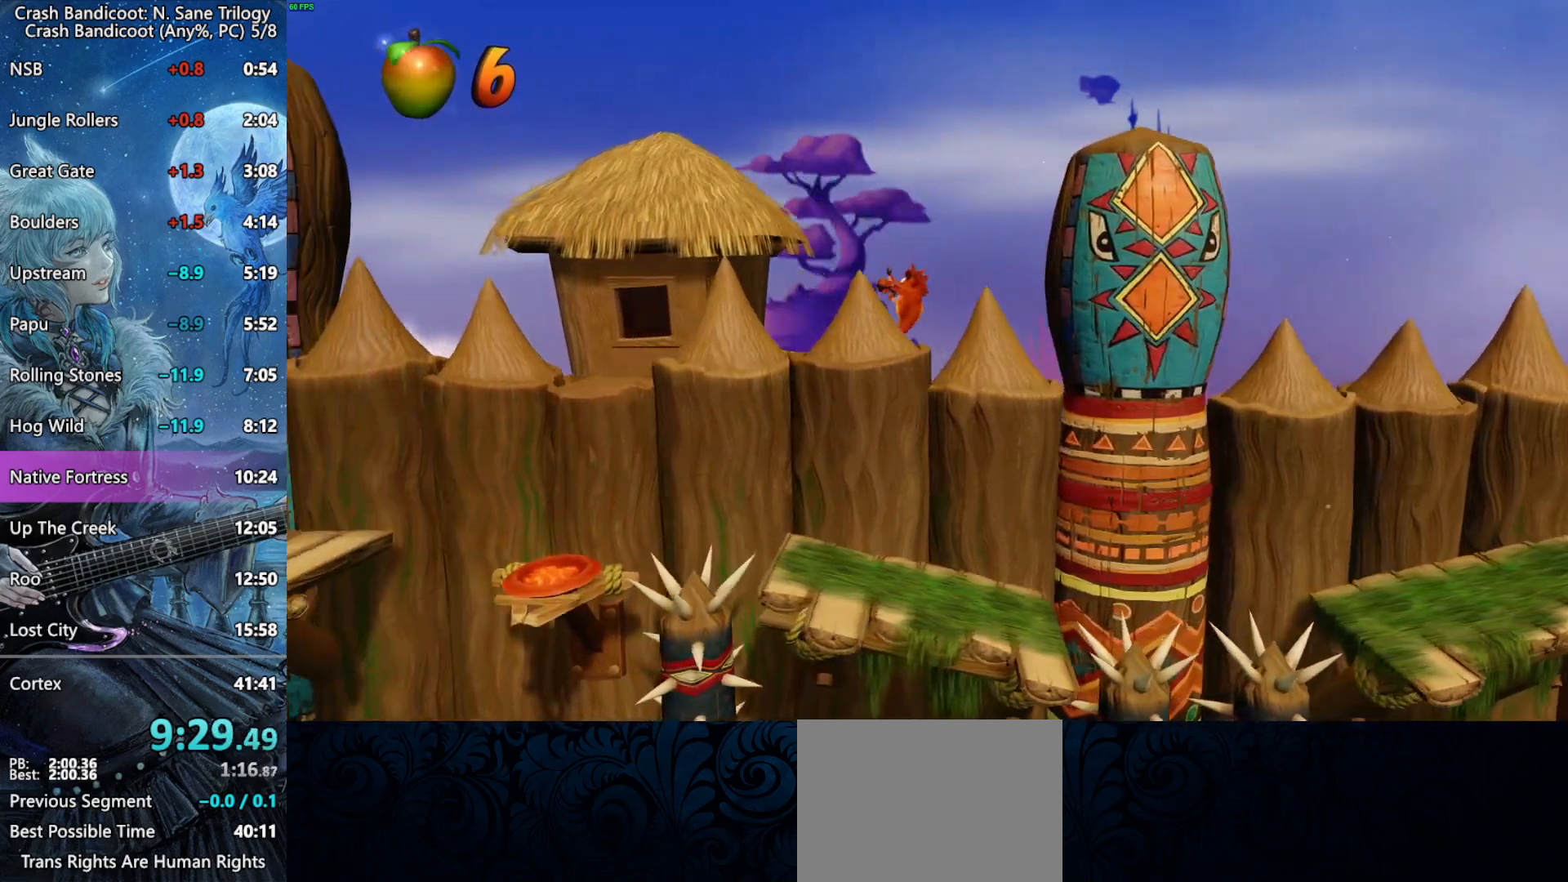
{"buttons": ["CROSS", "DPAD_DOWN", "DPAD_LEFT"], "left_stick": "center", "right_stick": "center", "events": [[383, "DPAD_DOWN", "down"], [433, "CROSS", "down"]]}
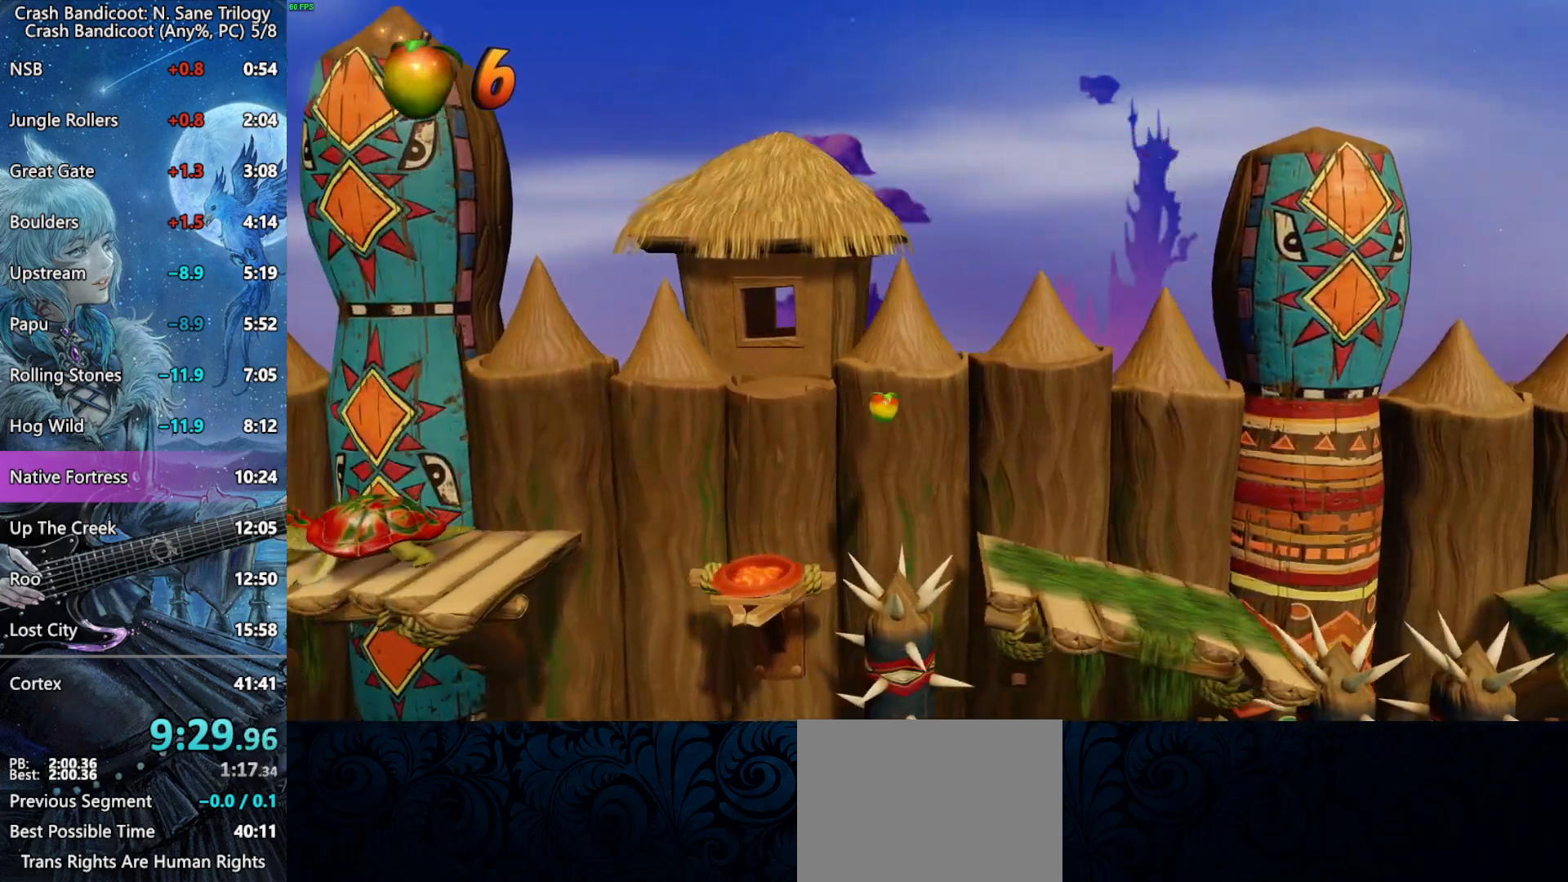
{"buttons": ["CROSS", "DPAD_DOWN", "DPAD_LEFT"], "left_stick": "center", "right_stick": "center", "events": [[333, "CROSS", "up"], [450, "CROSS", "down"]]}
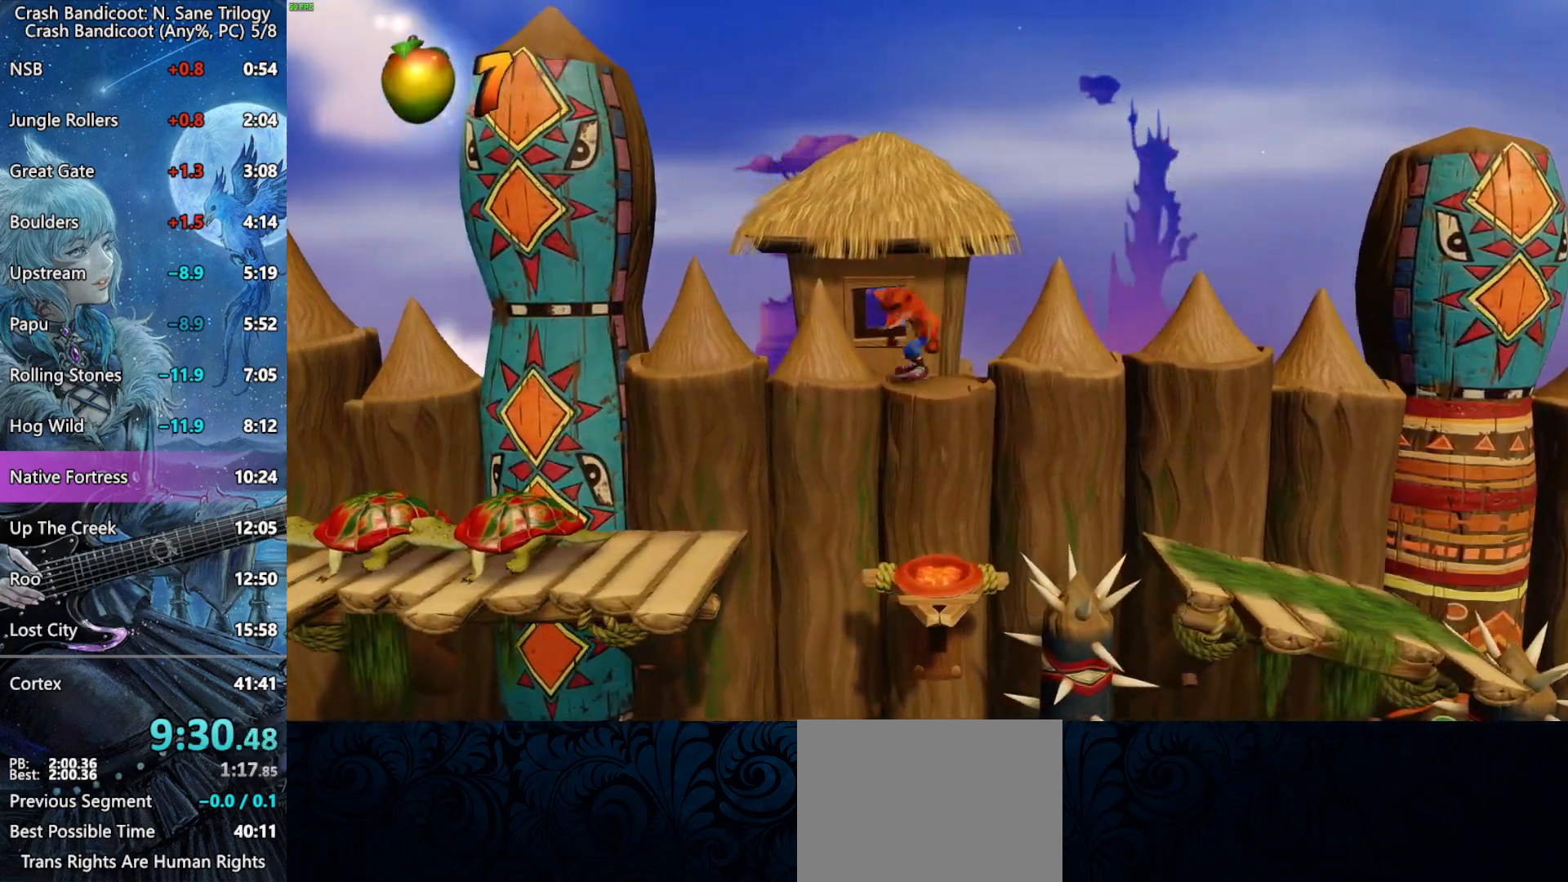
{"buttons": ["DPAD_LEFT"], "left_stick": "center", "right_stick": "center", "events": [[200, "DPAD_DOWN", "up"], [367, "CROSS", "up"]]}
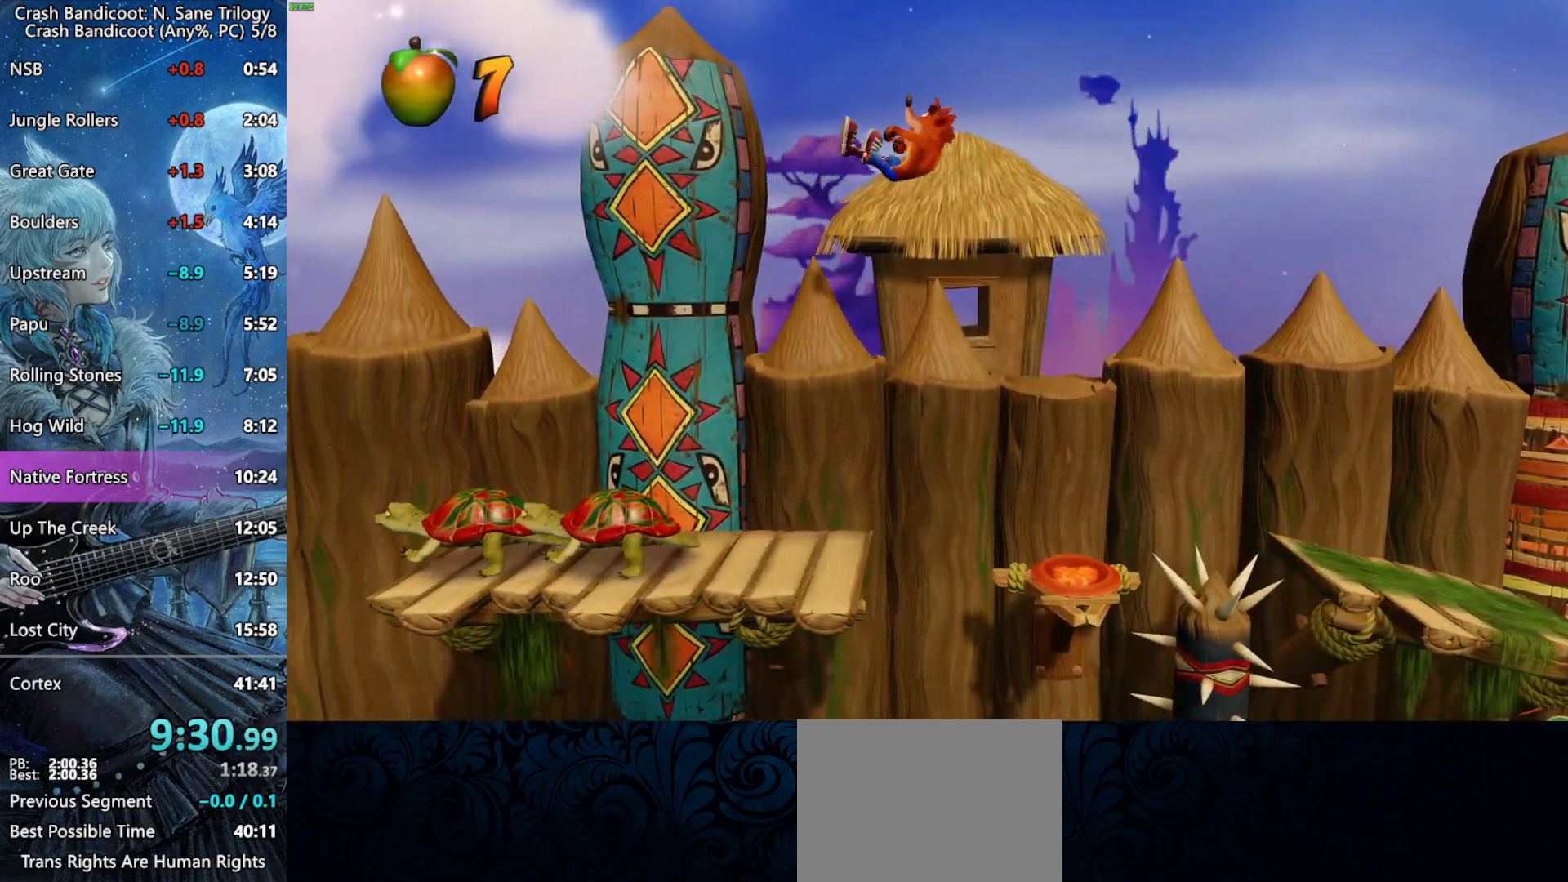
{"buttons": ["CROSS", "DPAD_LEFT"], "left_stick": "center", "right_stick": "center", "events": [[100, "SQUARE", "down"], [267, "SQUARE", "up"], [317, "CROSS", "down"]]}
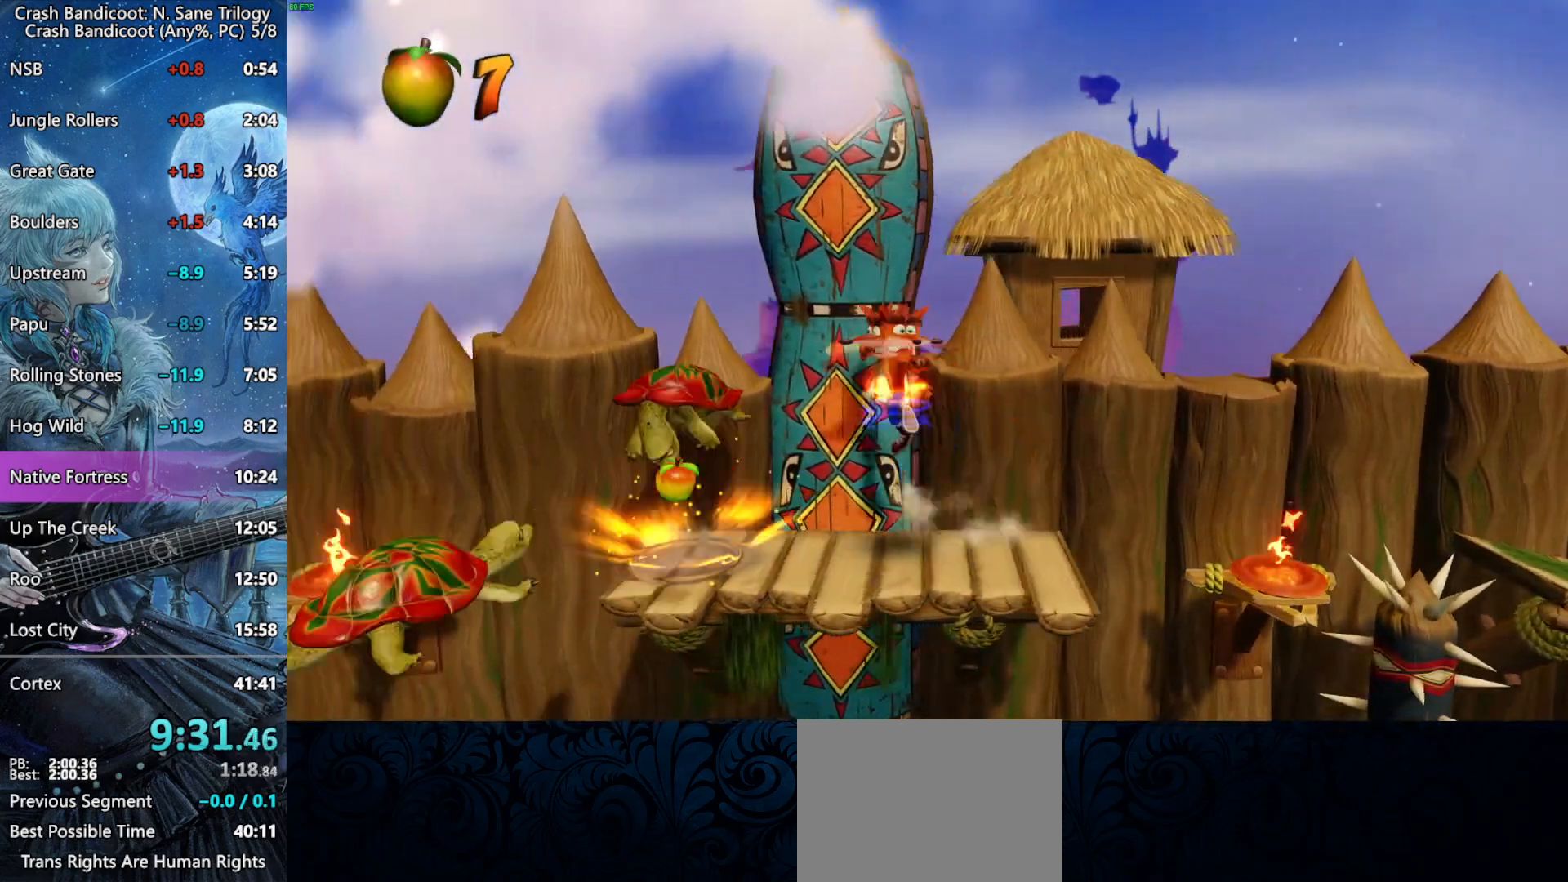
{"buttons": [], "left_stick": "center", "right_stick": "center", "events": [[100, "CROSS", "up"], [350, "DPAD_LEFT", "up"]]}
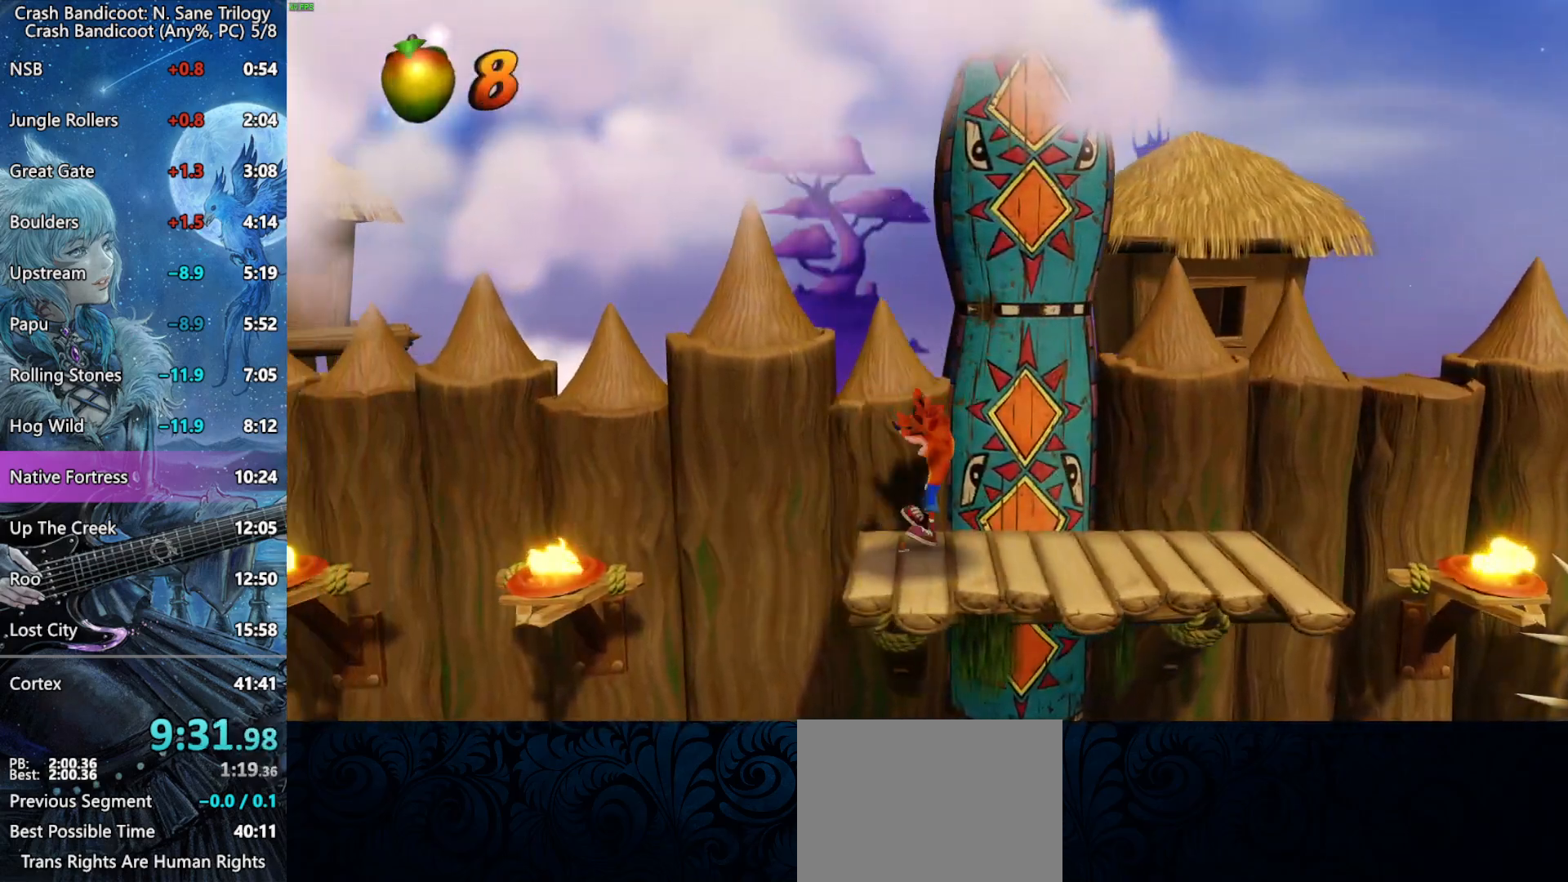
{"buttons": ["CROSS", "DPAD_LEFT"], "left_stick": "center", "right_stick": "center", "events": [[200, "DPAD_LEFT", "down"], [417, "CROSS", "down"]]}
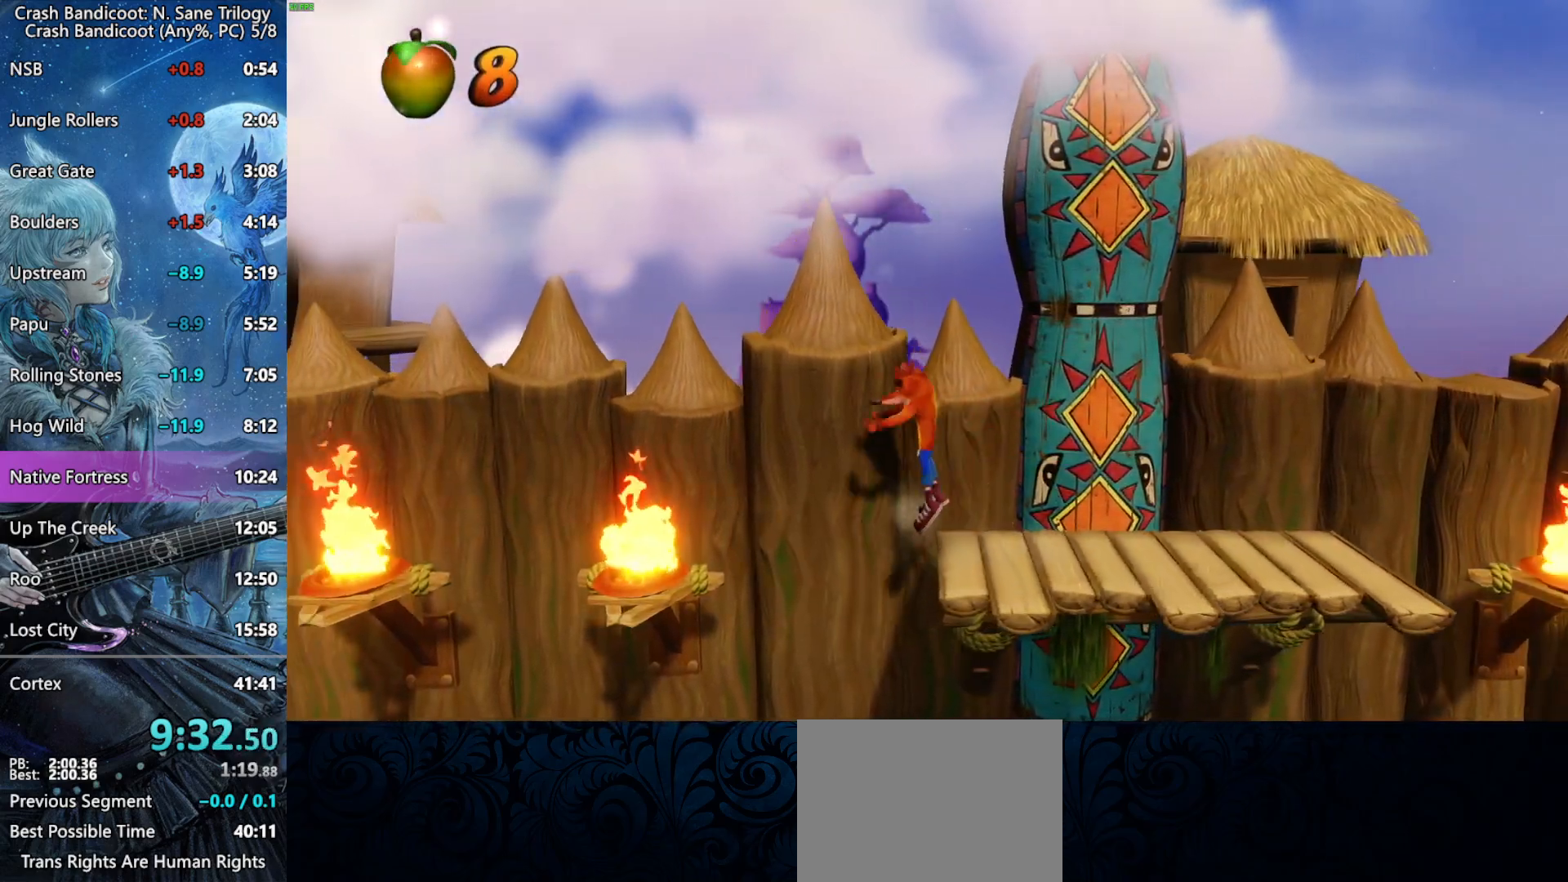
{"buttons": ["DPAD_LEFT"], "left_stick": "center", "right_stick": "center", "events": [[117, "CROSS", "up"], [350, "SQUARE", "down"], [483, "SQUARE", "up"]]}
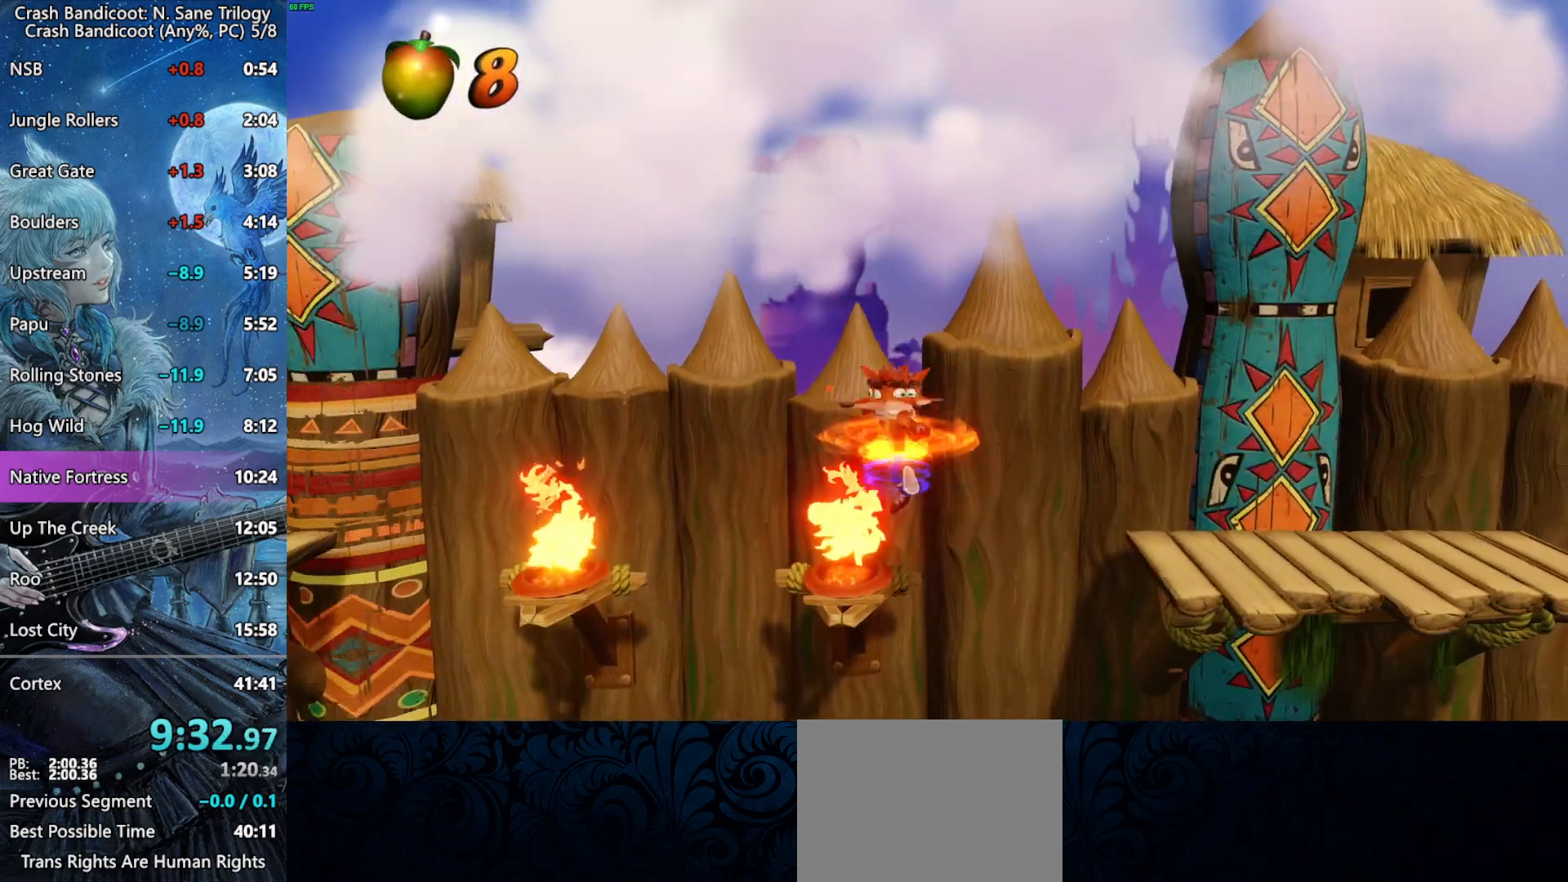
{"buttons": ["DPAD_LEFT"], "left_stick": "center", "right_stick": "center", "events": [[17, "CROSS", "down"], [450, "CROSS", "up"]]}
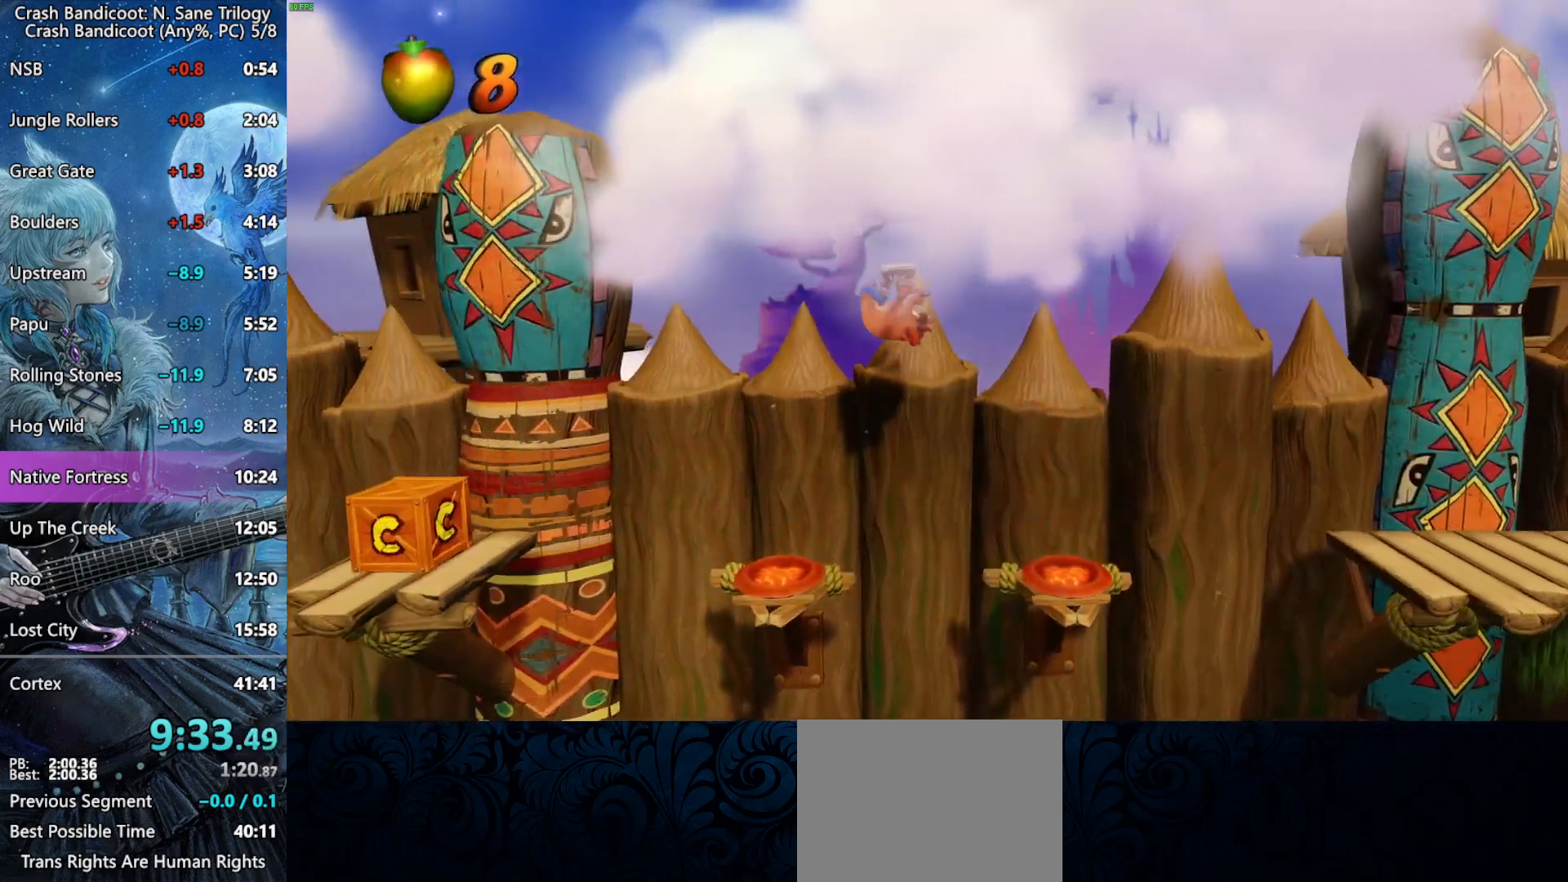
{"buttons": ["CROSS", "DPAD_LEFT"], "left_stick": "center", "right_stick": "center", "events": [[83, "SQUARE", "down"], [200, "SQUARE", "up"], [267, "CROSS", "down"]]}
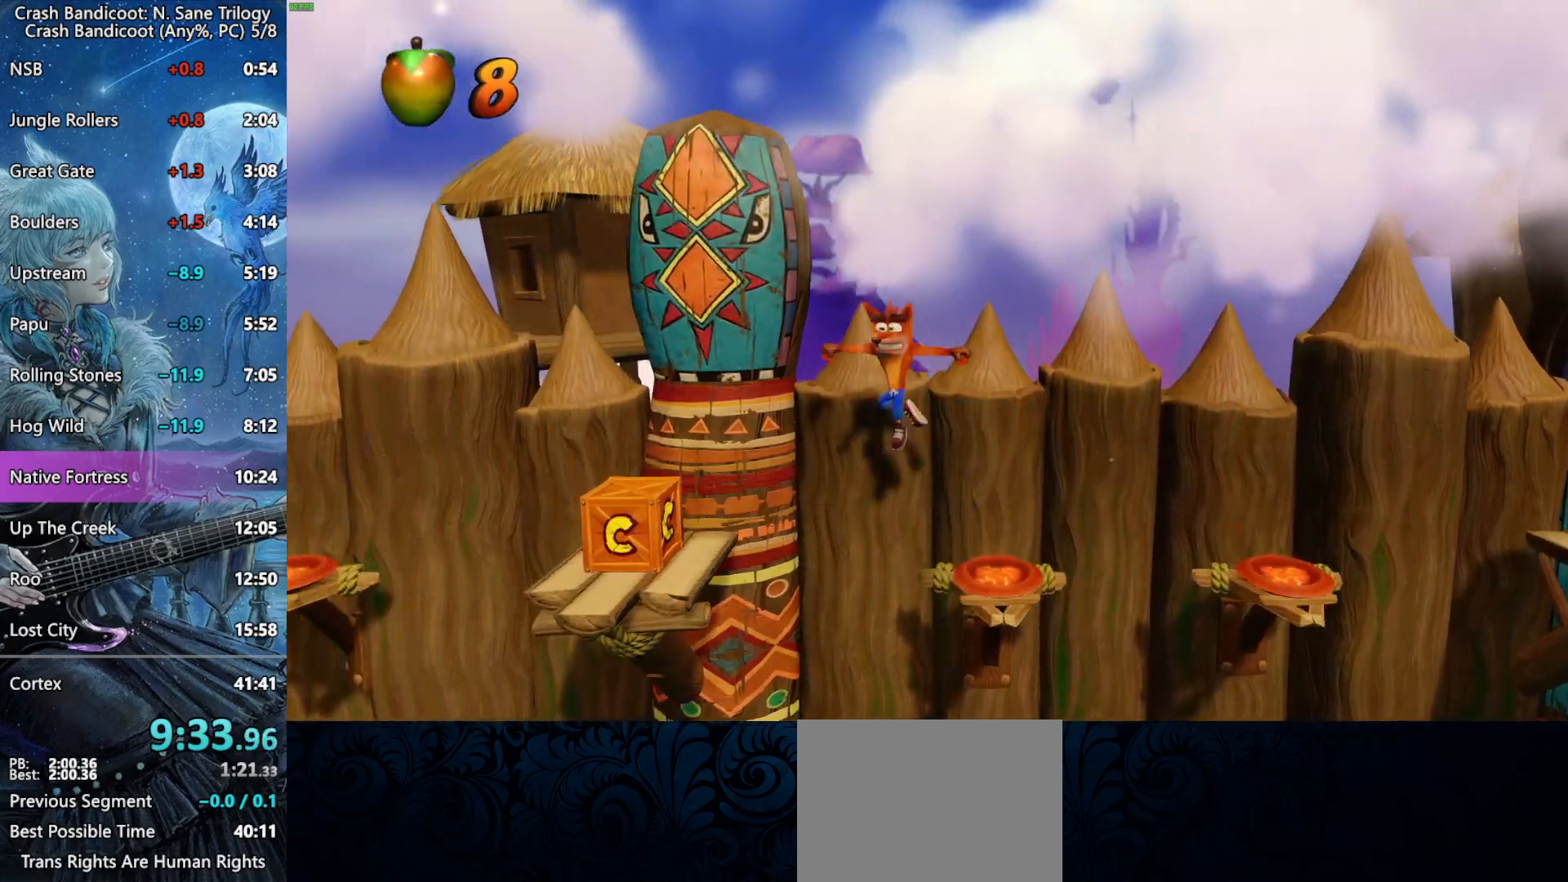
{"buttons": ["DPAD_LEFT"], "left_stick": "center", "right_stick": "center", "events": [[133, "CROSS", "up"], [250, "SQUARE", "down"], [450, "SQUARE", "up"]]}
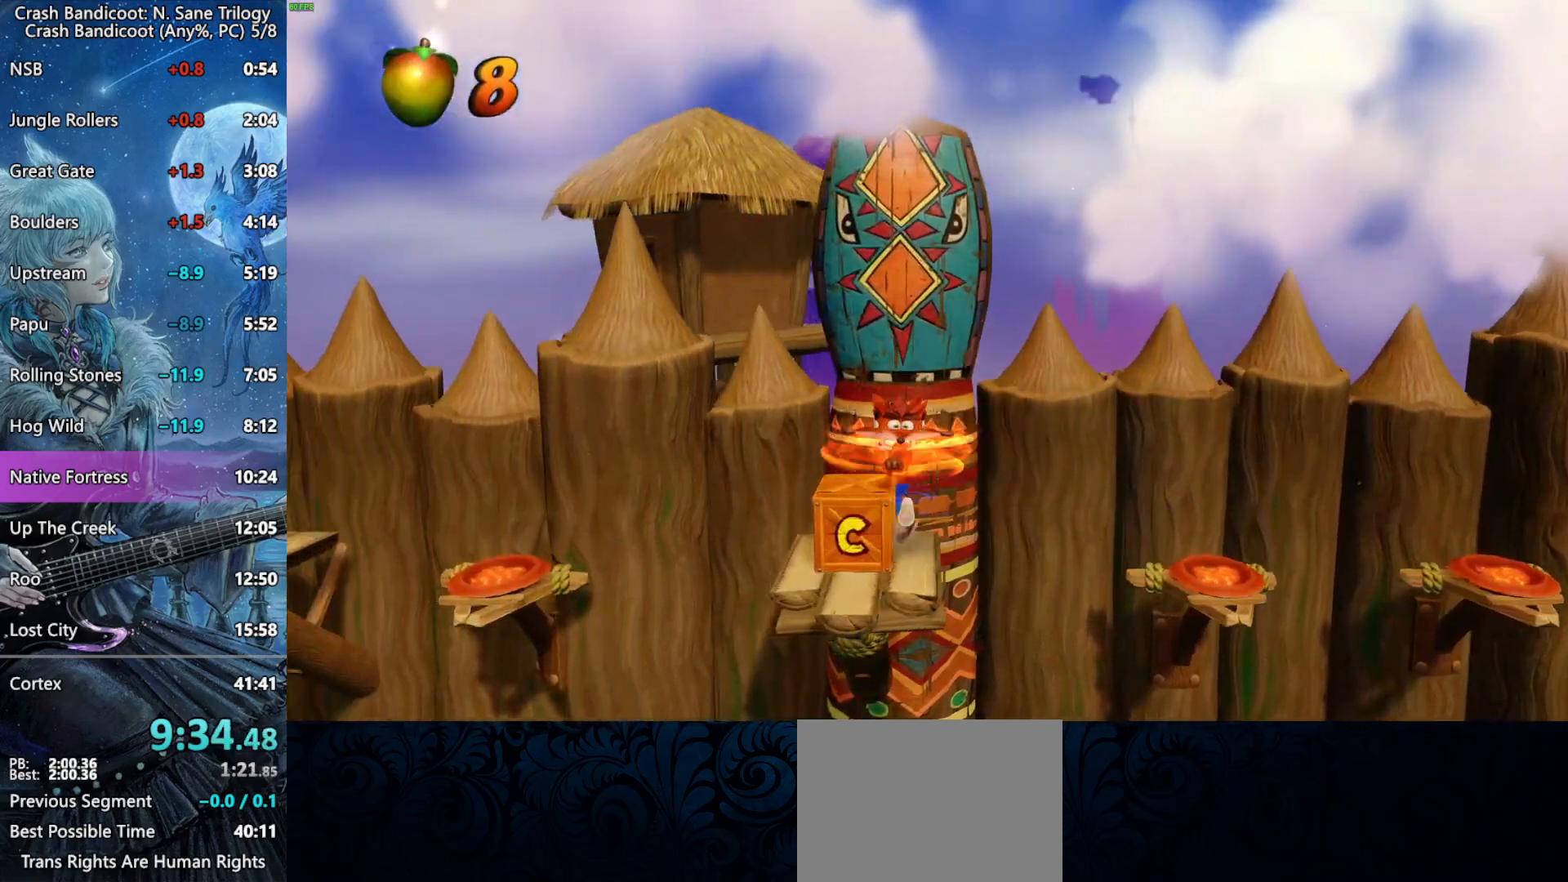
{"buttons": ["CROSS", "DPAD_LEFT"], "left_stick": "center", "right_stick": "center", "events": [[233, "CROSS", "down"]]}
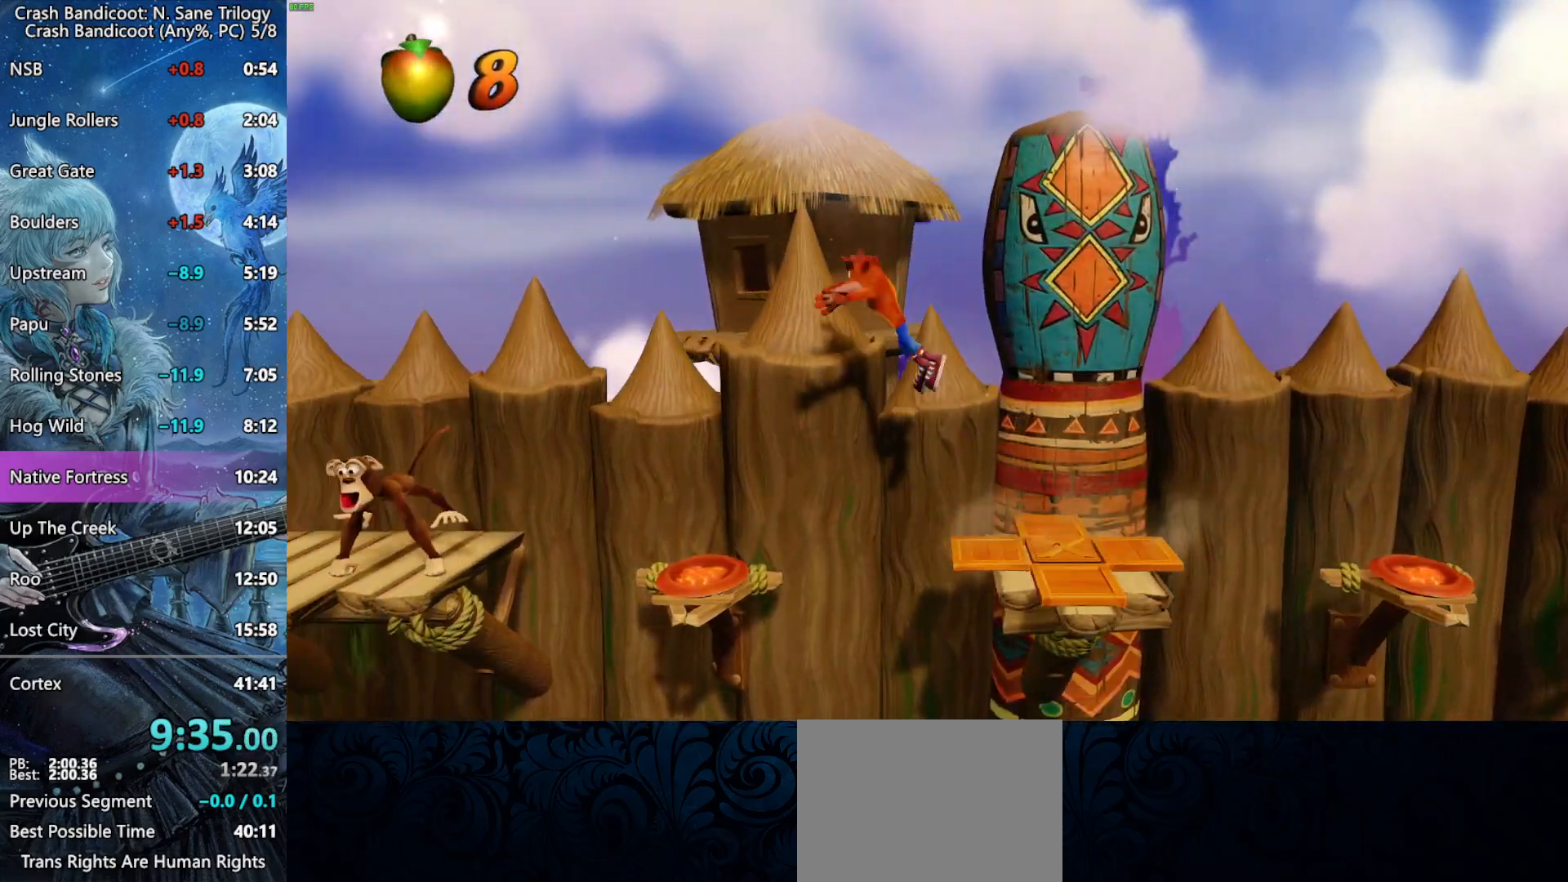
{"buttons": ["CROSS", "DPAD_LEFT"], "left_stick": "center", "right_stick": "center", "events": [[17, "CROSS", "up"], [200, "SQUARE", "down"], [350, "SQUARE", "up"], [383, "CROSS", "down"]]}
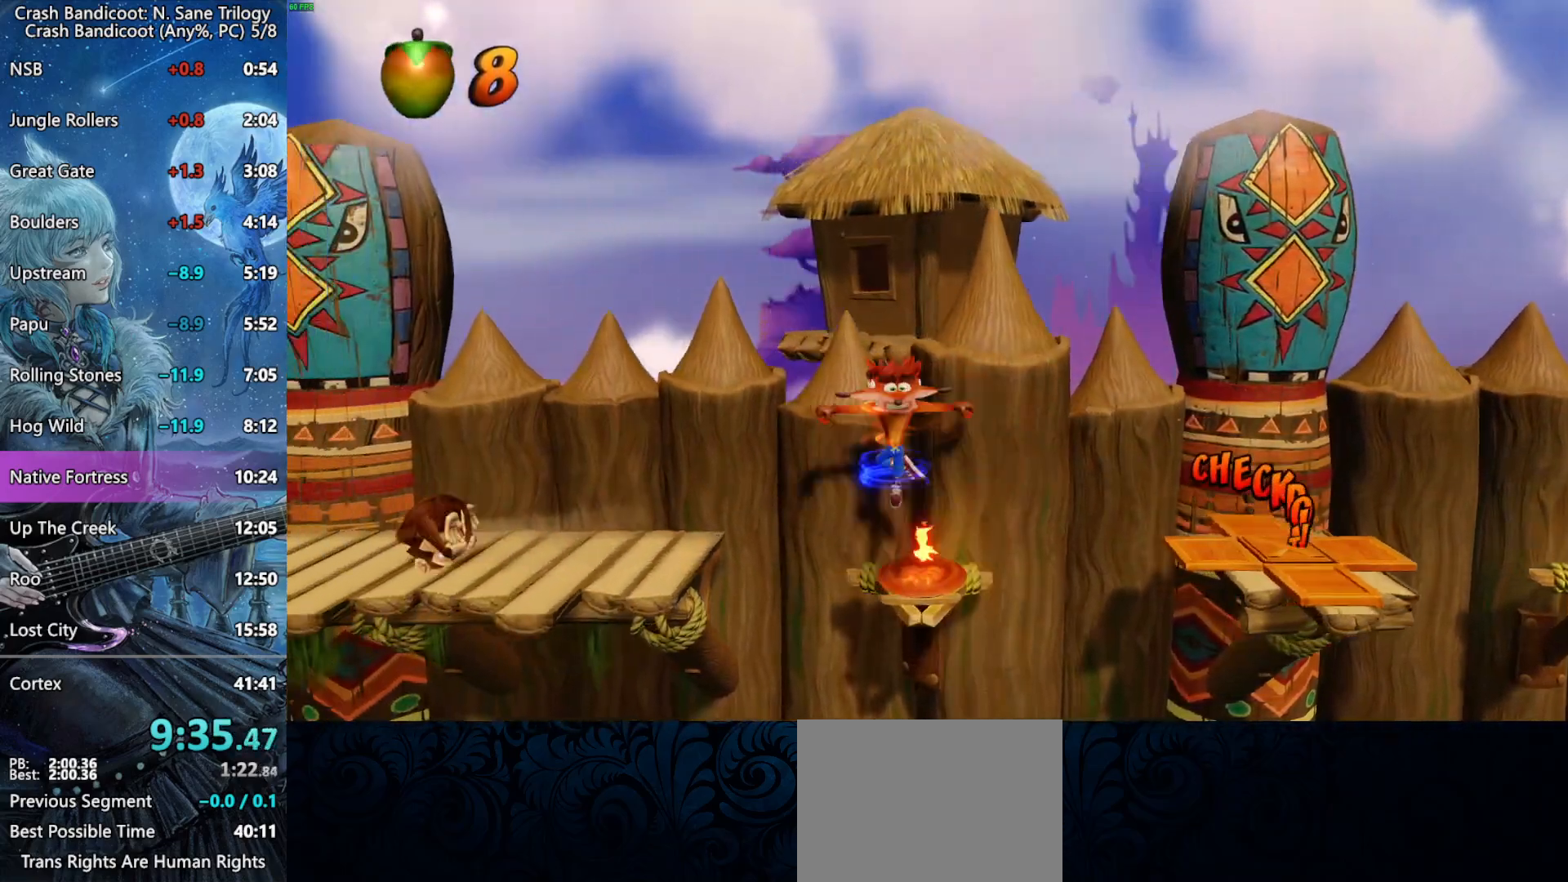
{"buttons": ["DPAD_LEFT"], "left_stick": "center", "right_stick": "center", "events": [[317, "CROSS", "up"]]}
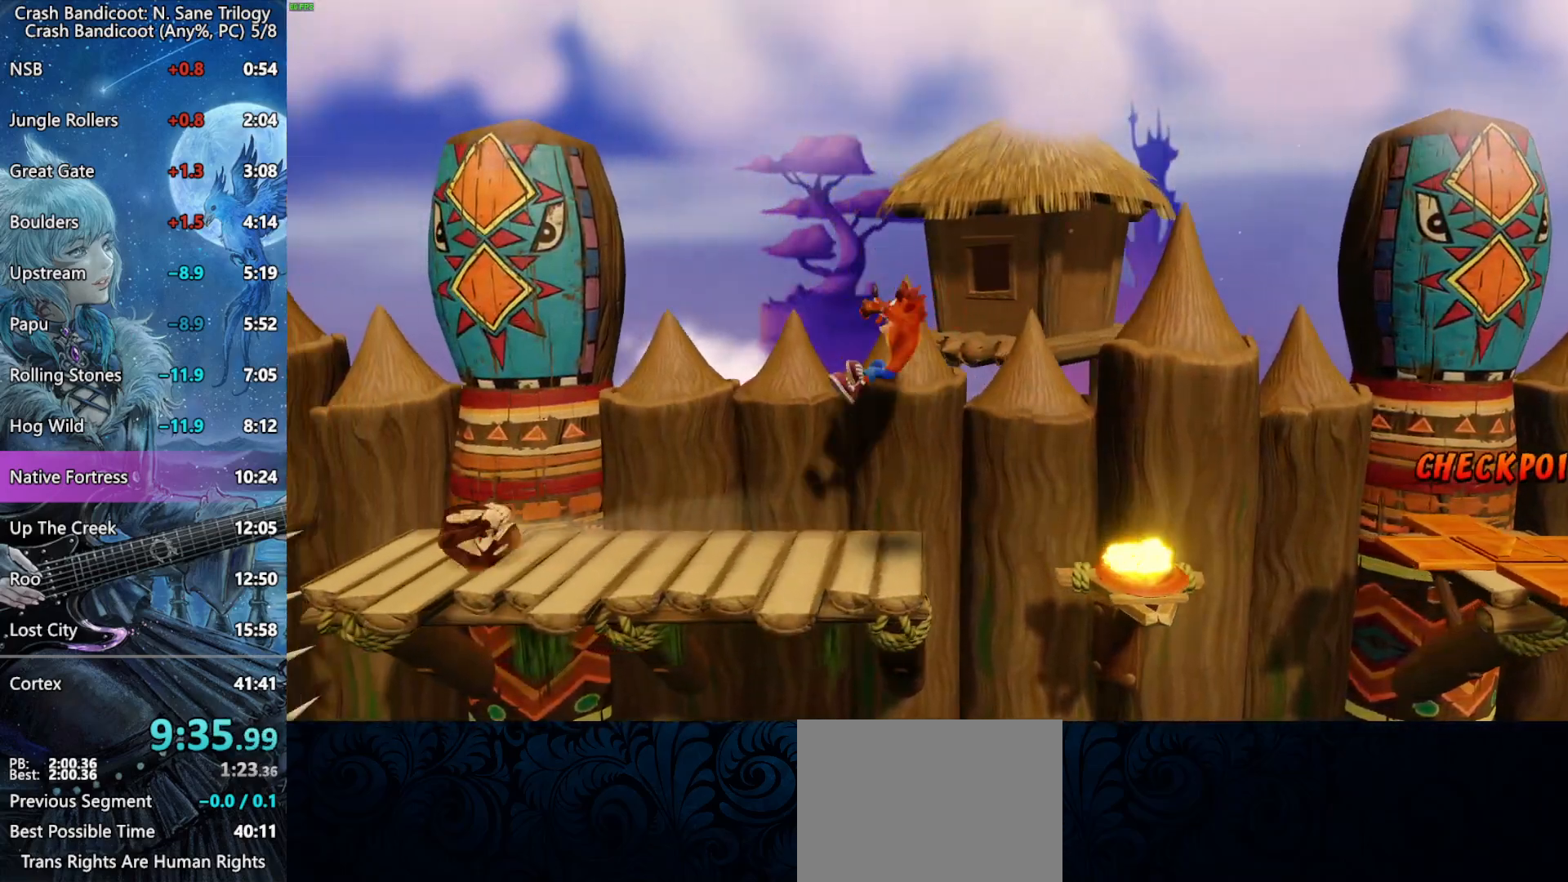
{"buttons": ["CROSS", "DPAD_LEFT"], "left_stick": "center", "right_stick": "center", "events": [[83, "CROSS", "down"]]}
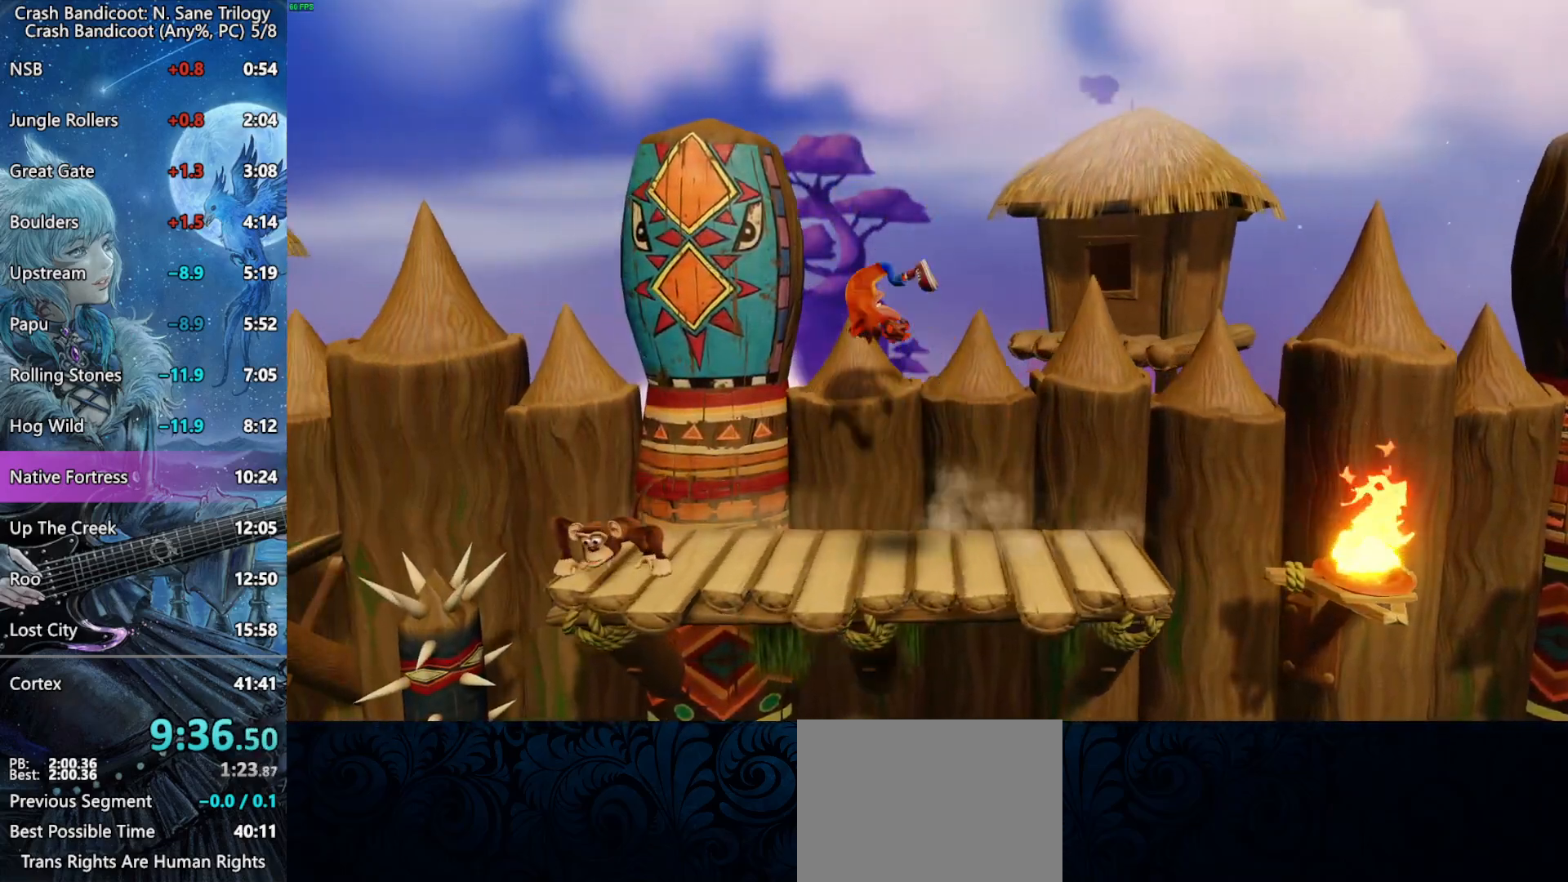
{"buttons": ["DPAD_LEFT"], "left_stick": "center", "right_stick": "center", "events": [[33, "CROSS", "up"], [150, "SQUARE", "down"], [350, "SQUARE", "up"]]}
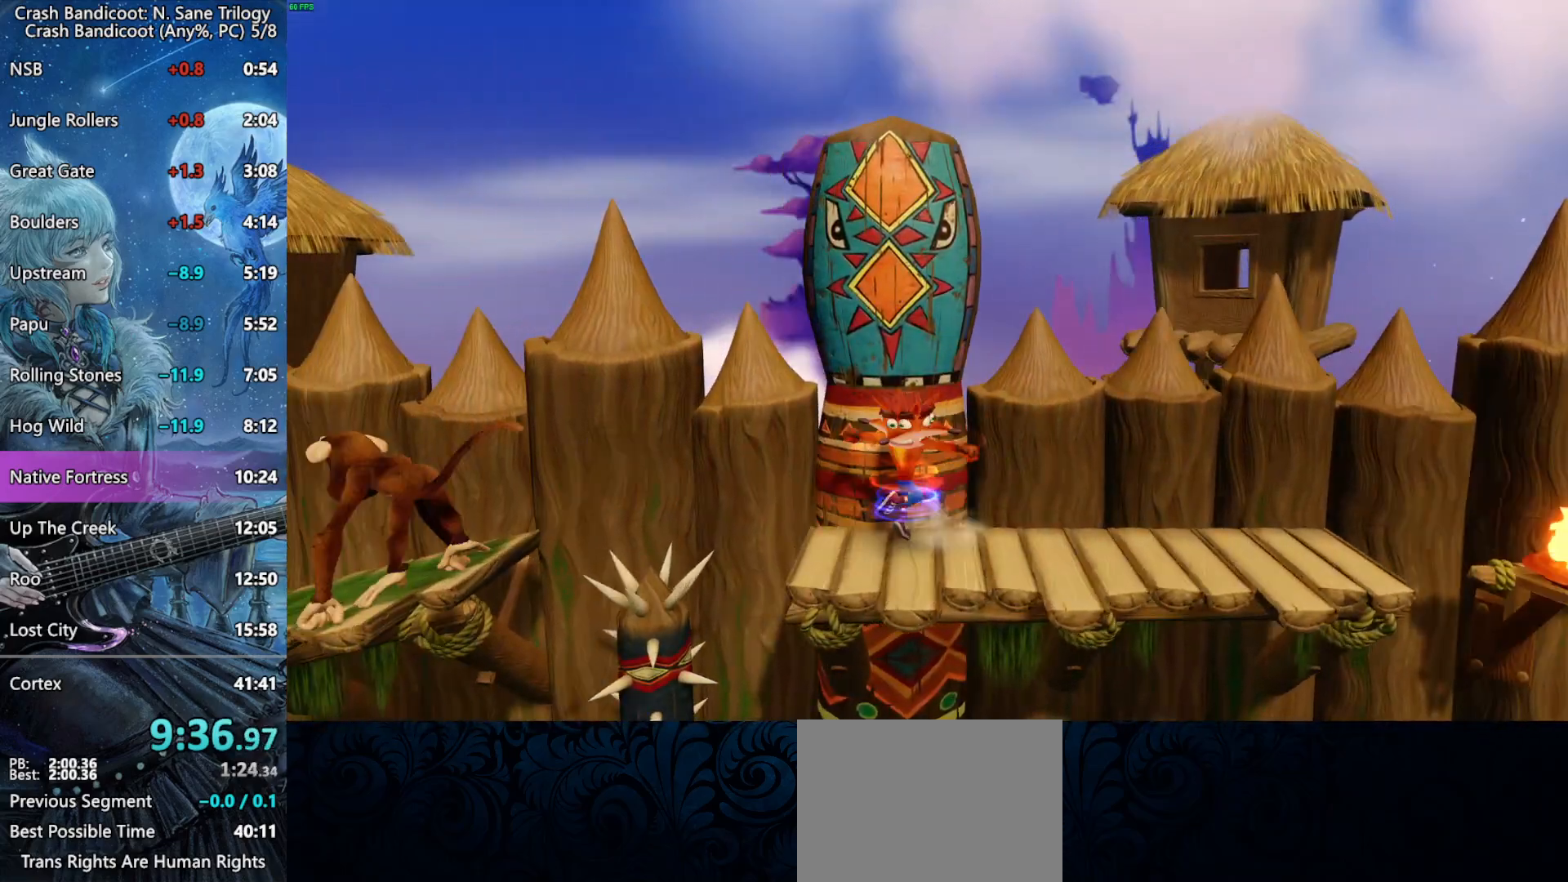
{"buttons": ["CROSS", "R2", "DPAD_LEFT"], "left_stick": "center", "right_stick": "center", "events": [[250, "CROSS", "down"], [283, "R2", "down"]]}
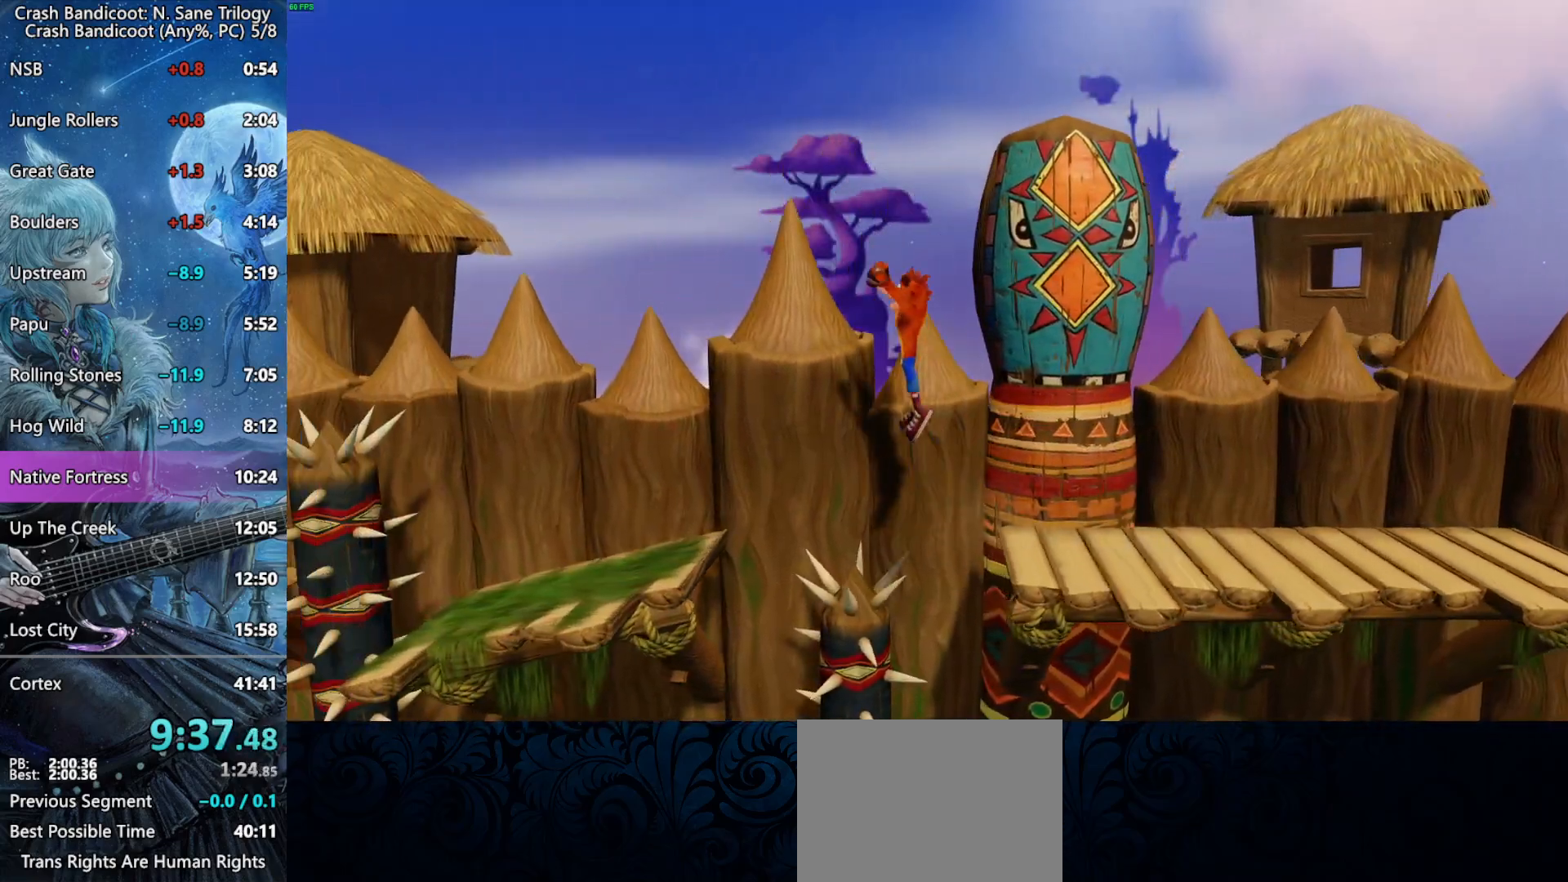
{"buttons": ["DPAD_LEFT"], "left_stick": "center", "right_stick": "center", "events": [[83, "R2", "up"], [167, "CROSS", "up"]]}
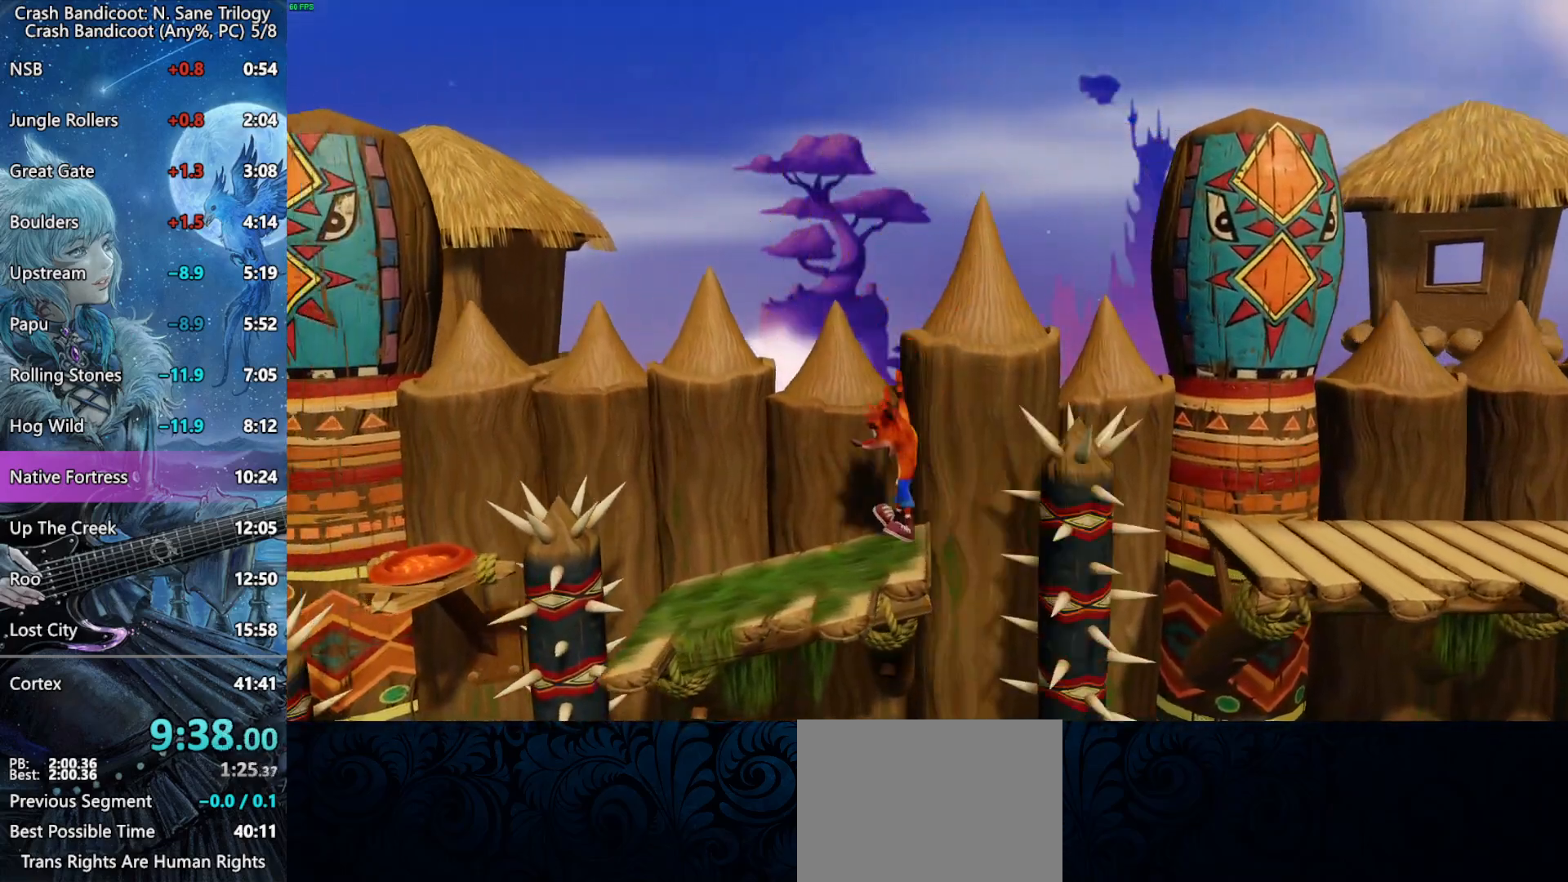
{"buttons": ["CROSS", "DPAD_LEFT"], "left_stick": "center", "right_stick": "center", "events": [[367, "CROSS", "down"]]}
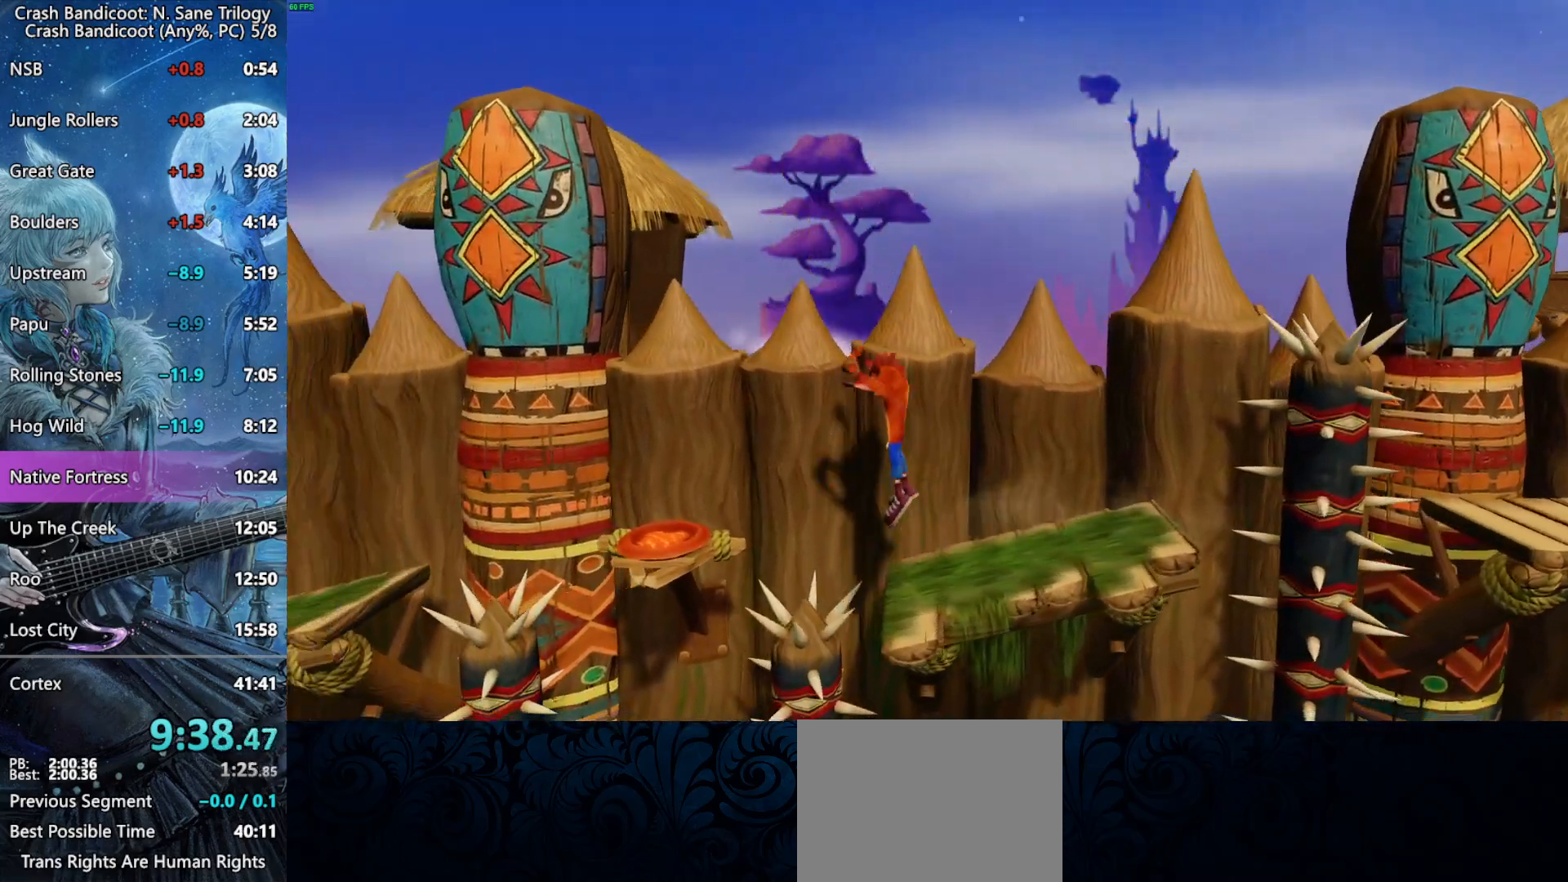
{"buttons": ["CROSS", "DPAD_LEFT"], "left_stick": "center", "right_stick": "center", "events": [[167, "CROSS", "up"], [400, "CROSS", "down"]]}
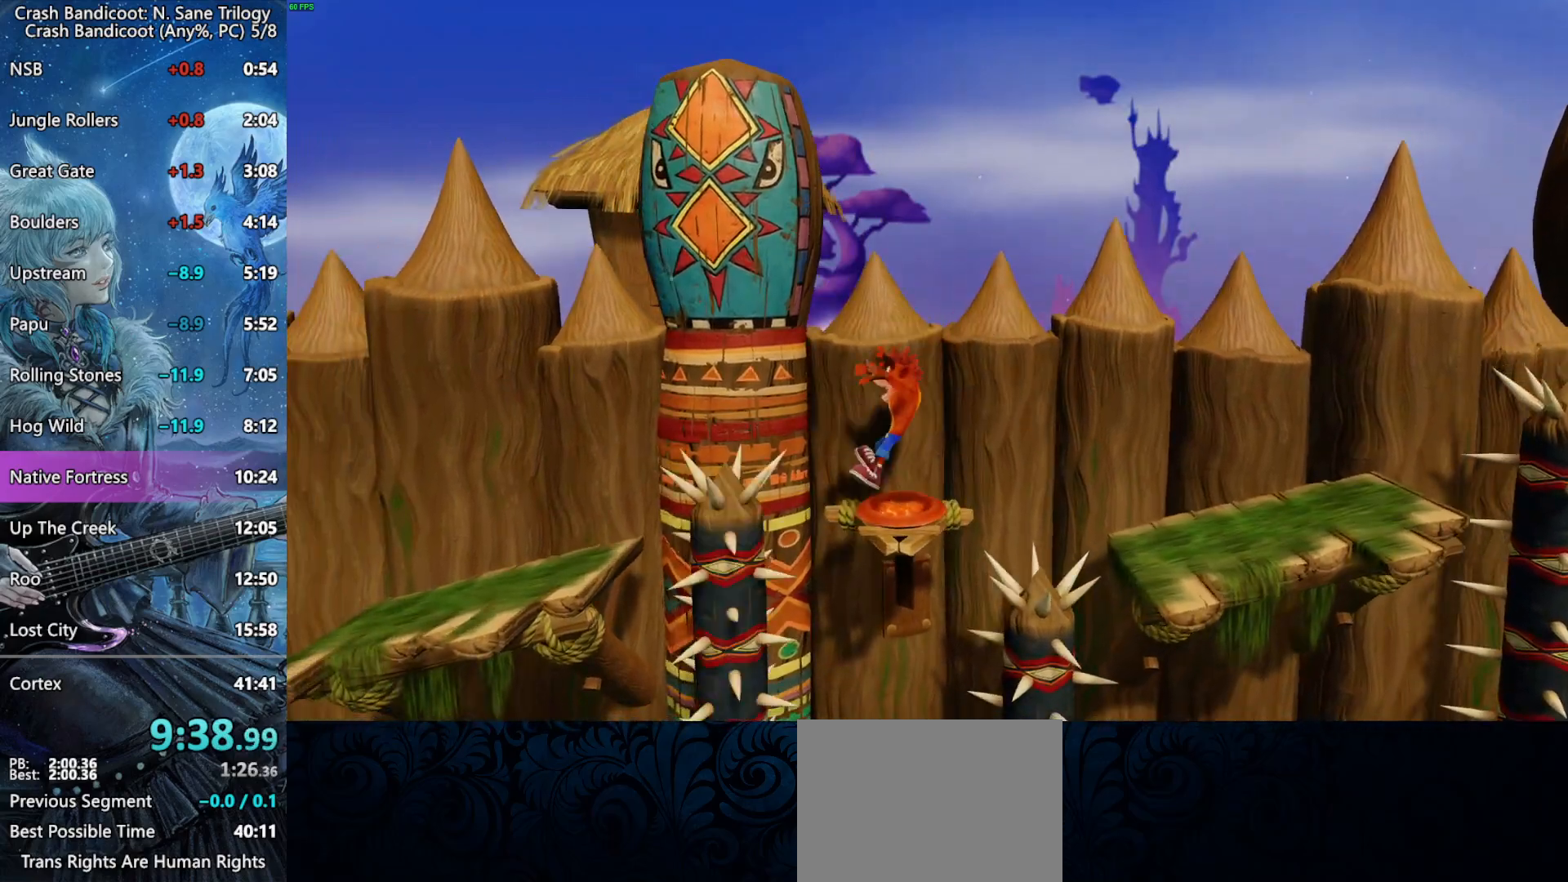
{"buttons": ["DPAD_LEFT"], "left_stick": "center", "right_stick": "center", "events": [[200, "CROSS", "up"]]}
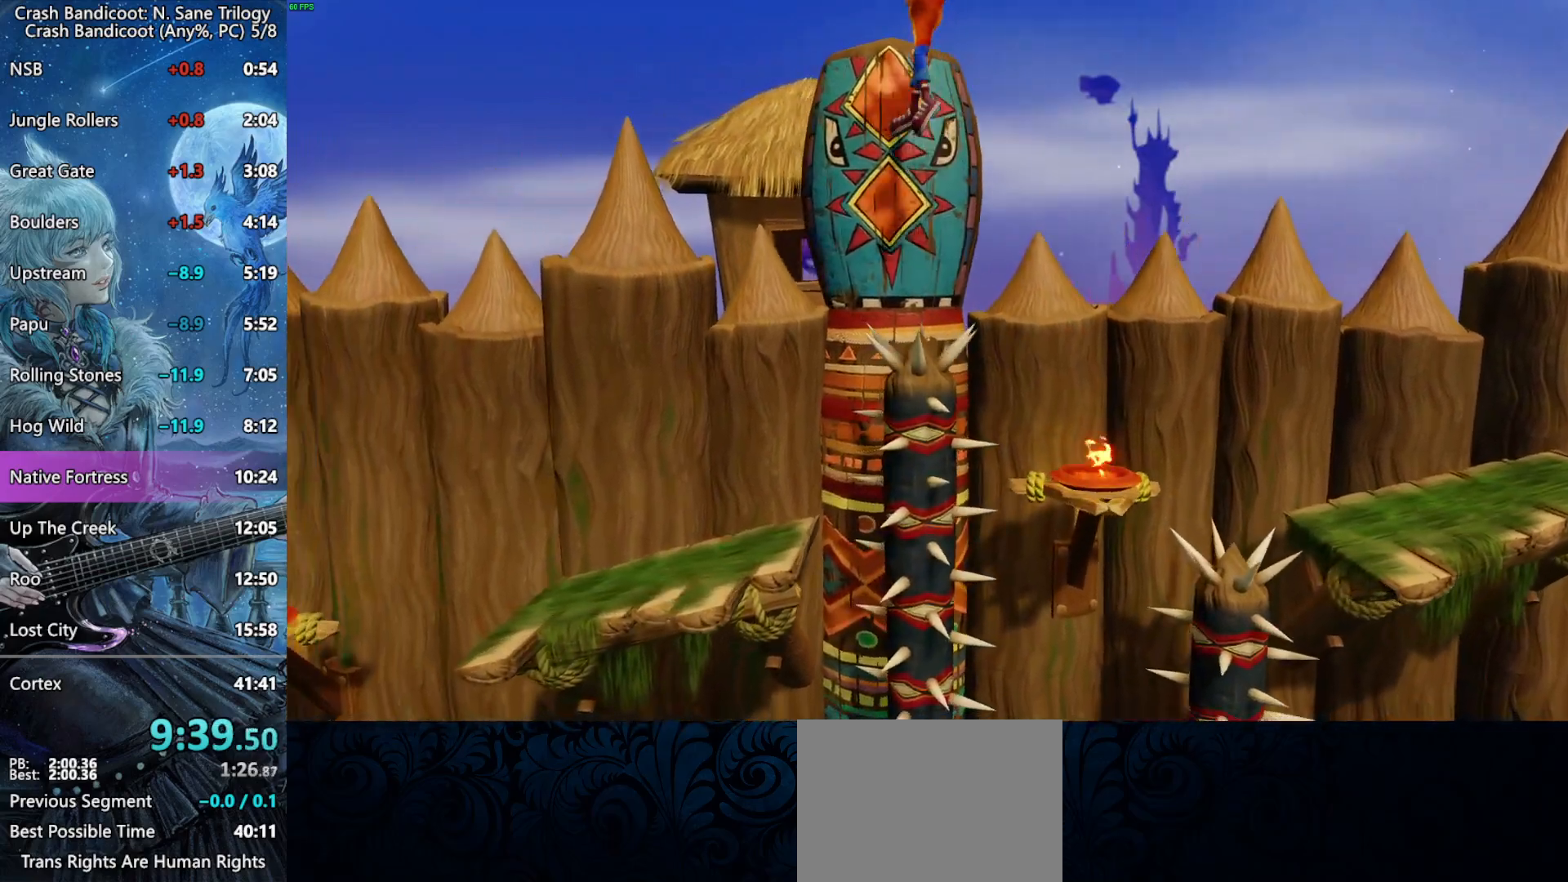
{"buttons": [], "left_stick": "center", "right_stick": "center", "events": [[367, "DPAD_LEFT", "up"]]}
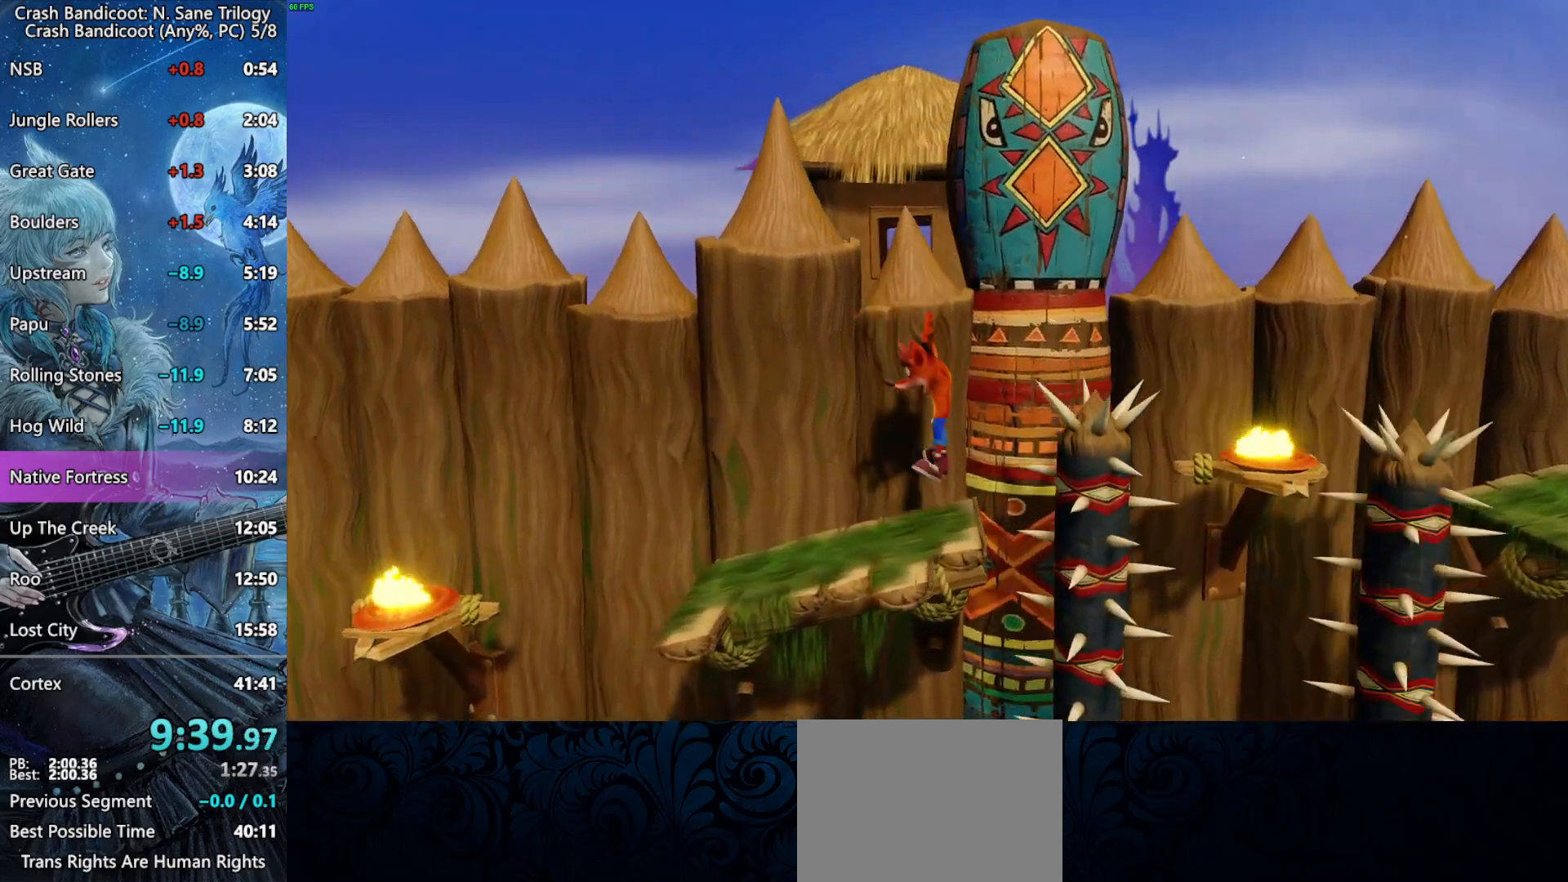
{"buttons": ["DPAD_LEFT"], "left_stick": "center", "right_stick": "center", "events": [[117, "DPAD_LEFT", "down"]]}
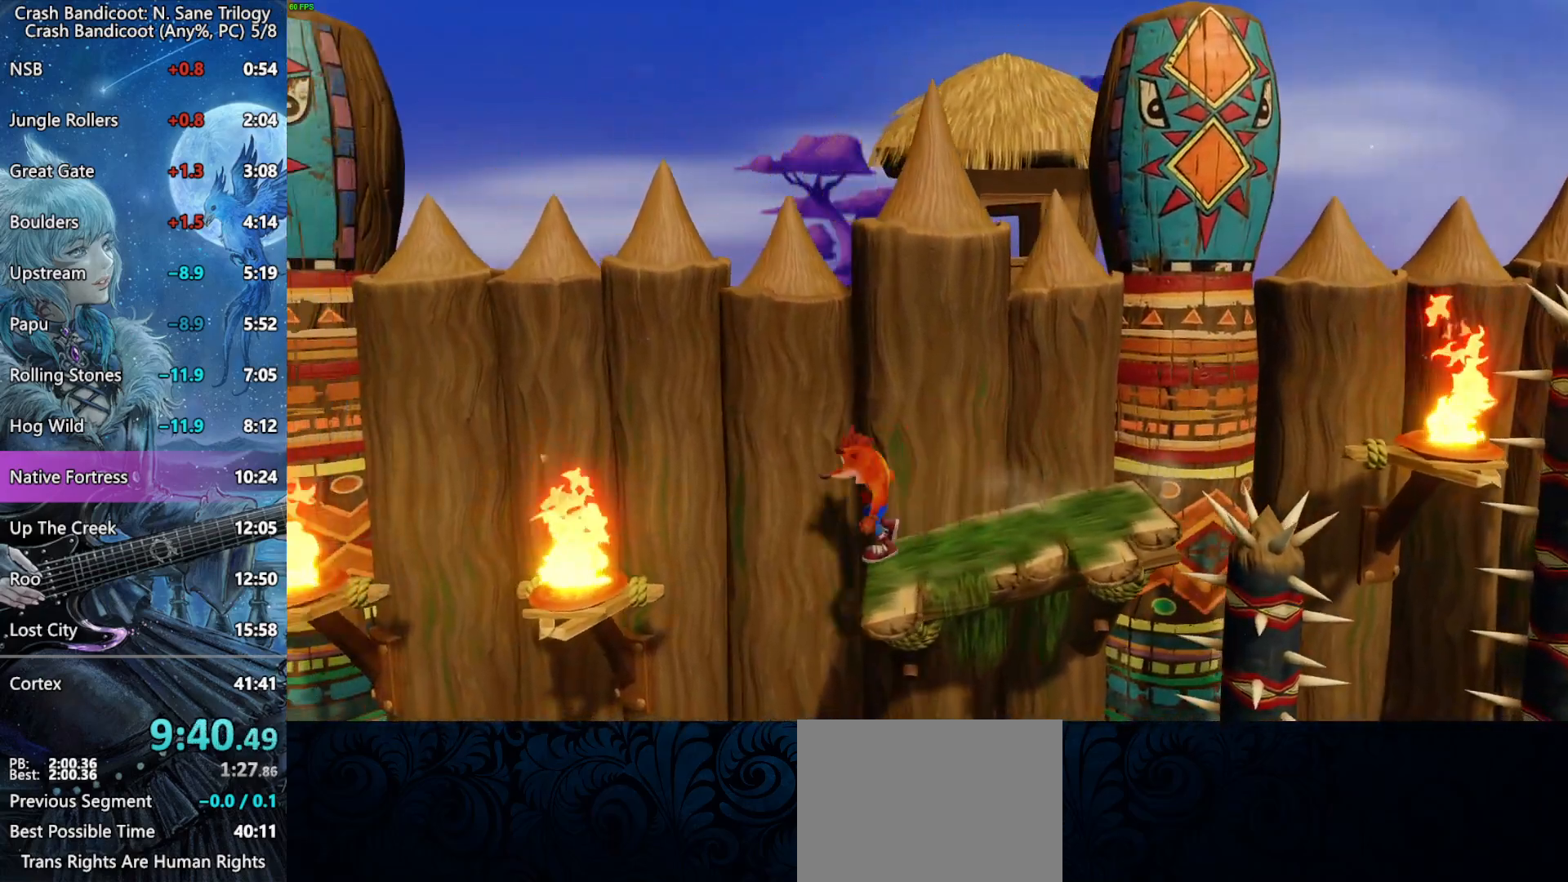
{"buttons": ["SQUARE", "DPAD_LEFT"], "left_stick": "center", "right_stick": "center", "events": [[33, "CROSS", "down"], [150, "CROSS", "up"], [433, "SQUARE", "down"]]}
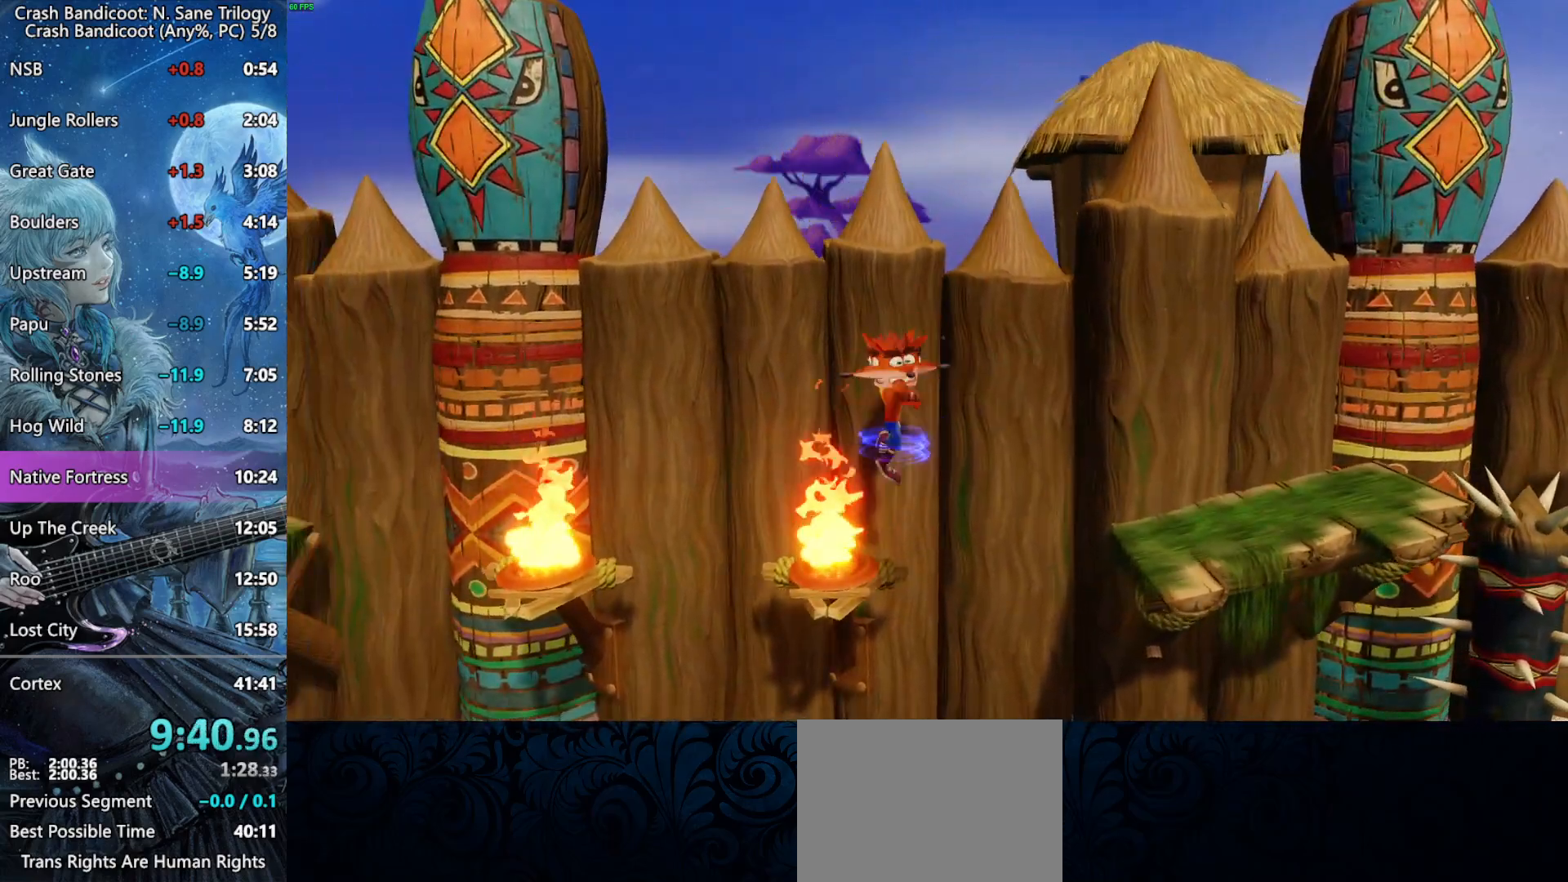
{"buttons": ["DPAD_LEFT"], "left_stick": "center", "right_stick": "center", "events": [[83, "SQUARE", "up"], [117, "CROSS", "down"], [500, "CROSS", "up"]]}